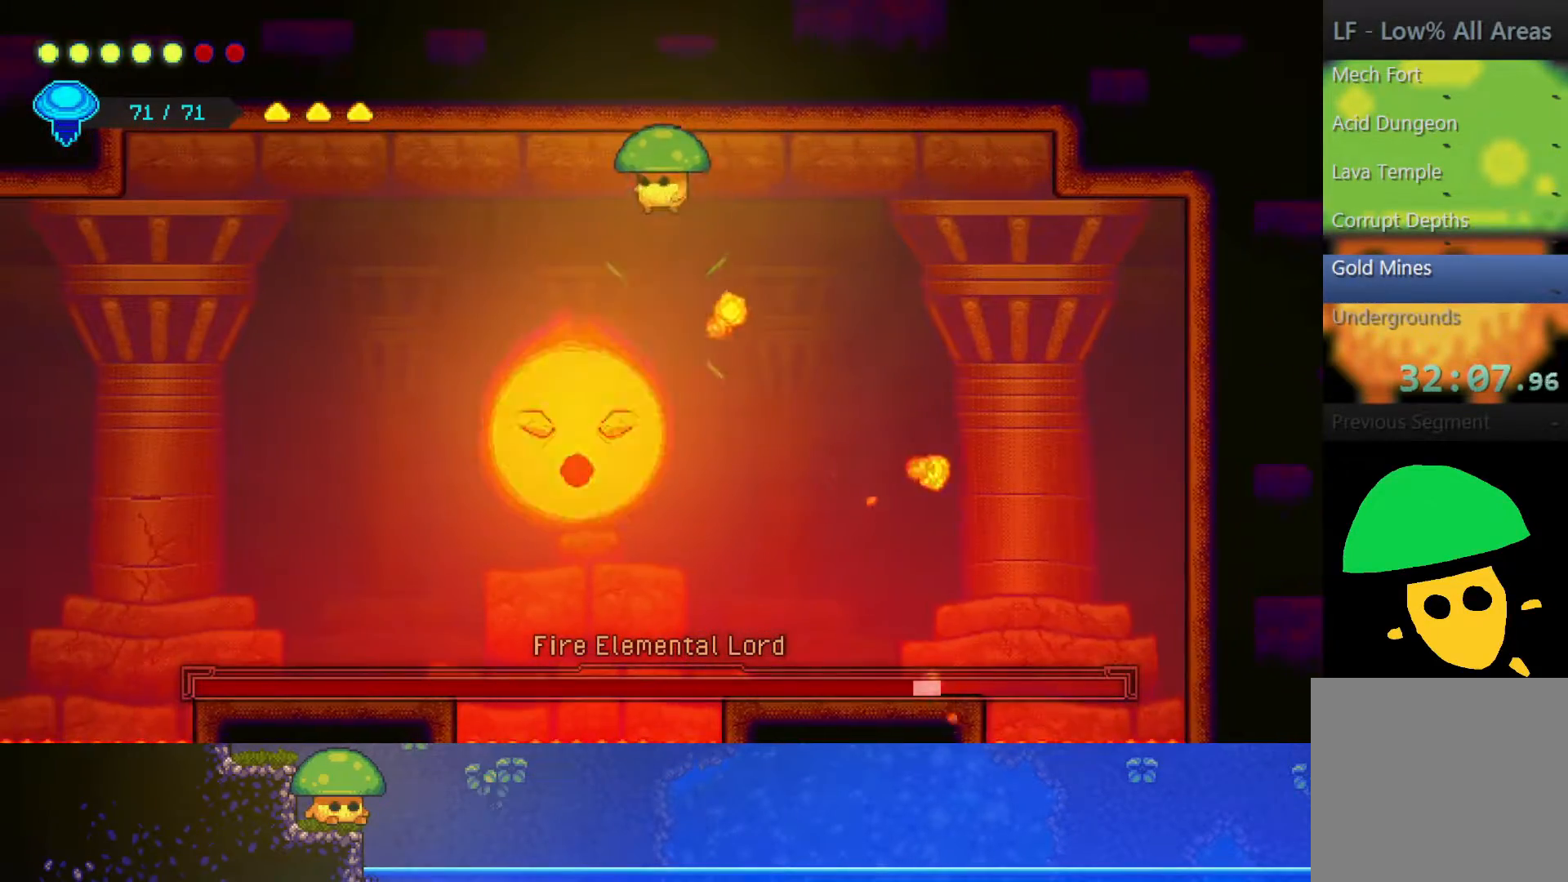
Gameplay with a controller (PlayStation layout); each line is a JSON object with the inputs held at the frame after it. "events" lists button and stick changes between this image and that frame as [ms after this image, input, new state], when the widget could be followed in between.
{"buttons": ["SQUARE"], "left_stick": "down-right", "right_stick": "center", "events": [[150, "SQUARE", "down"], [300, "SQUARE", "up"], [450, "SQUARE", "down"], [500, "left_stick", "down-right"]]}
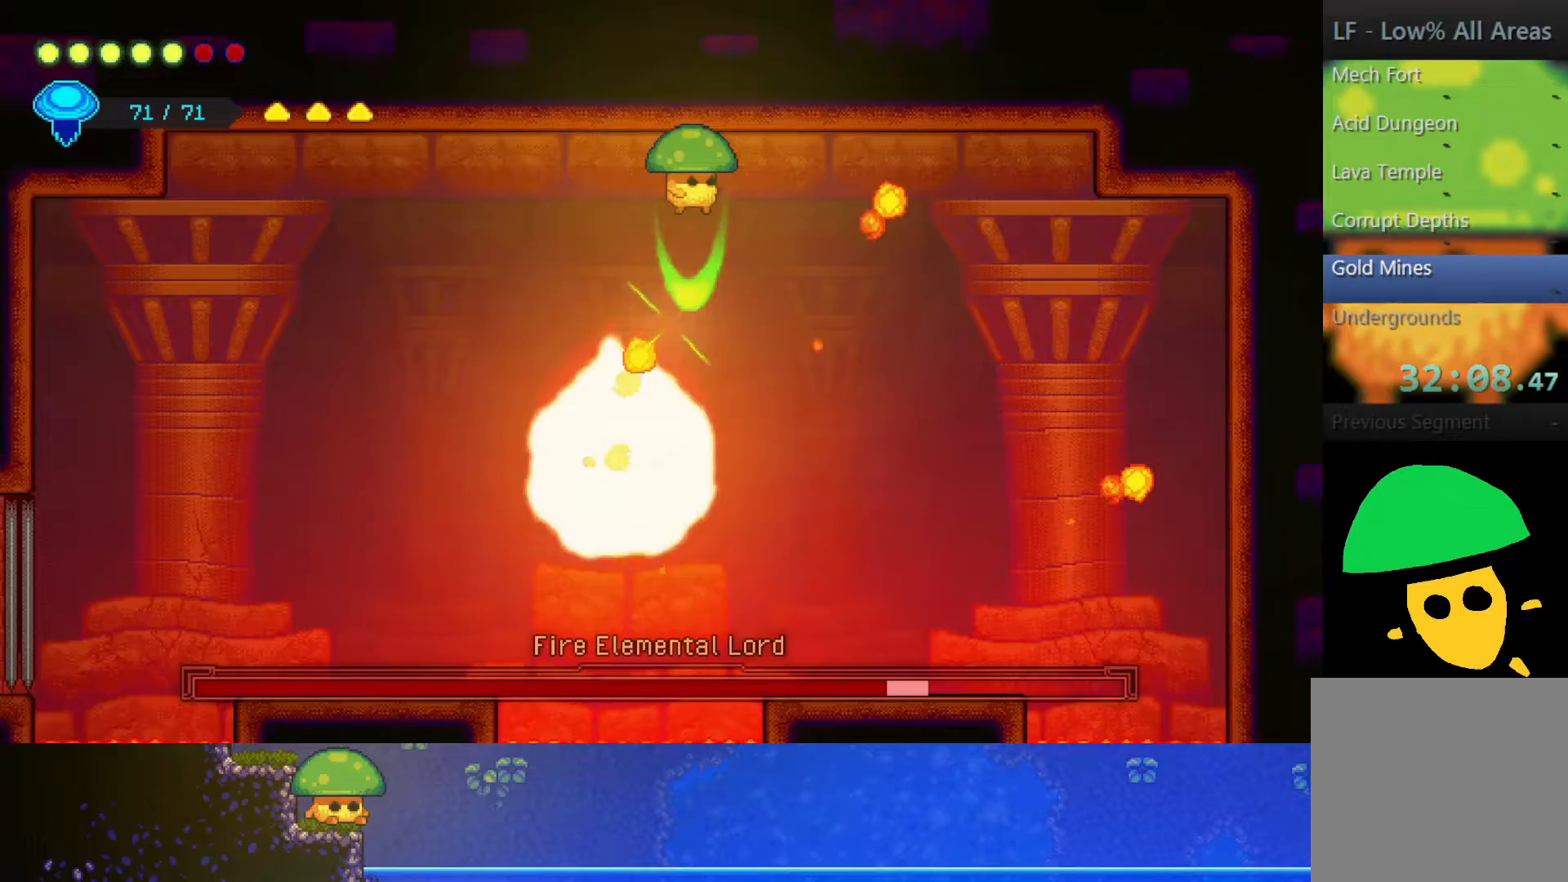
{"buttons": [], "left_stick": "down-right", "right_stick": "center", "events": [[100, "SQUARE", "up"]]}
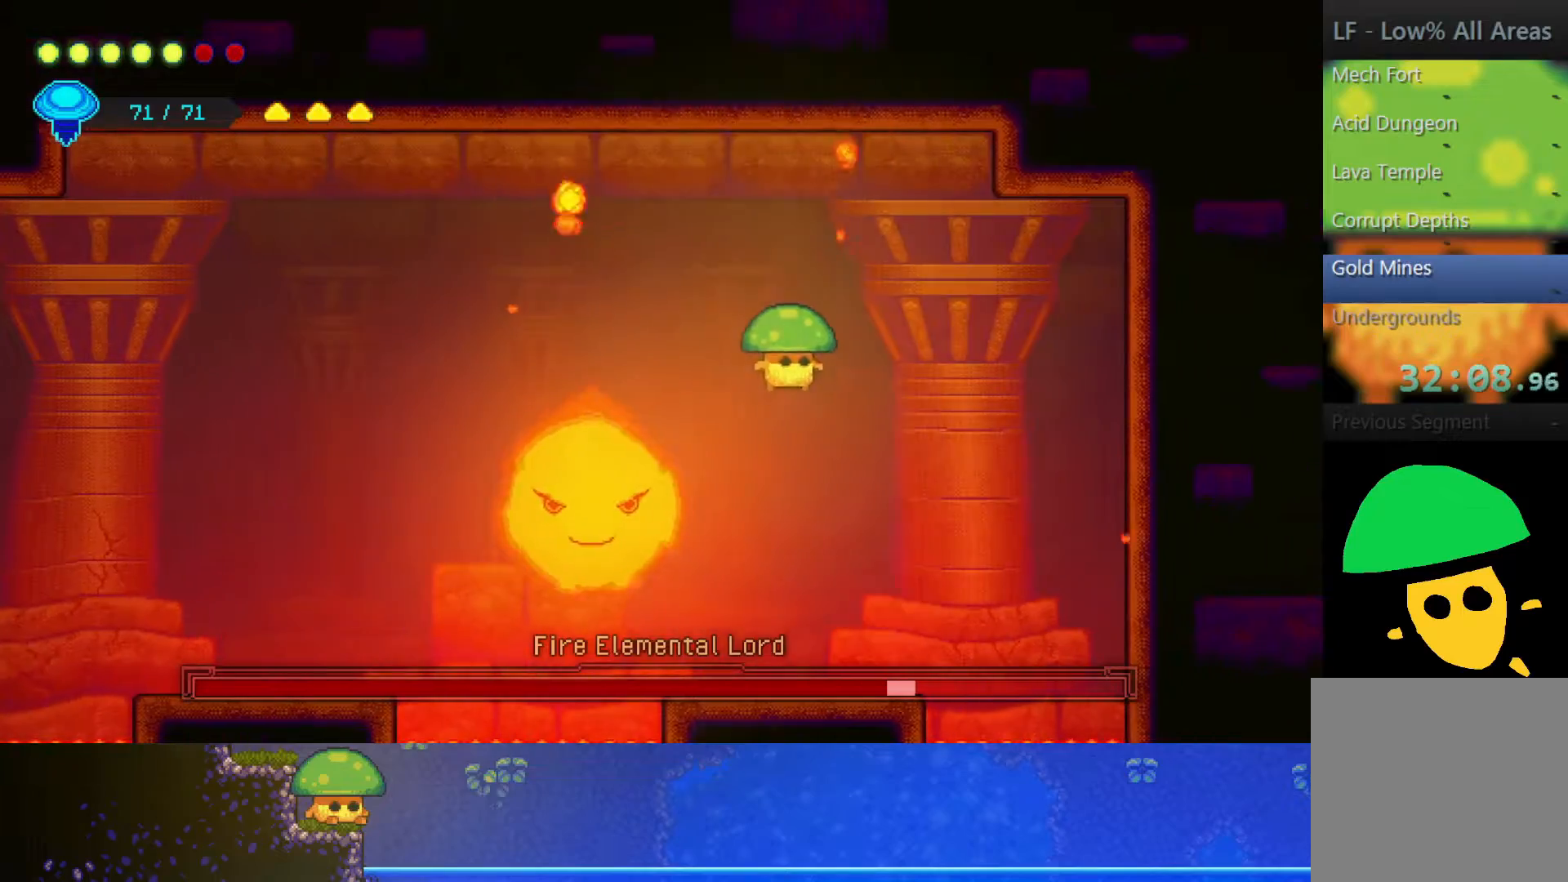
{"buttons": [], "left_stick": "down-right", "right_stick": "center", "events": [[50, "left_stick", "up-left"], [100, "SQUARE", "down"], [117, "left_stick", "down-right"], [200, "SQUARE", "up"]]}
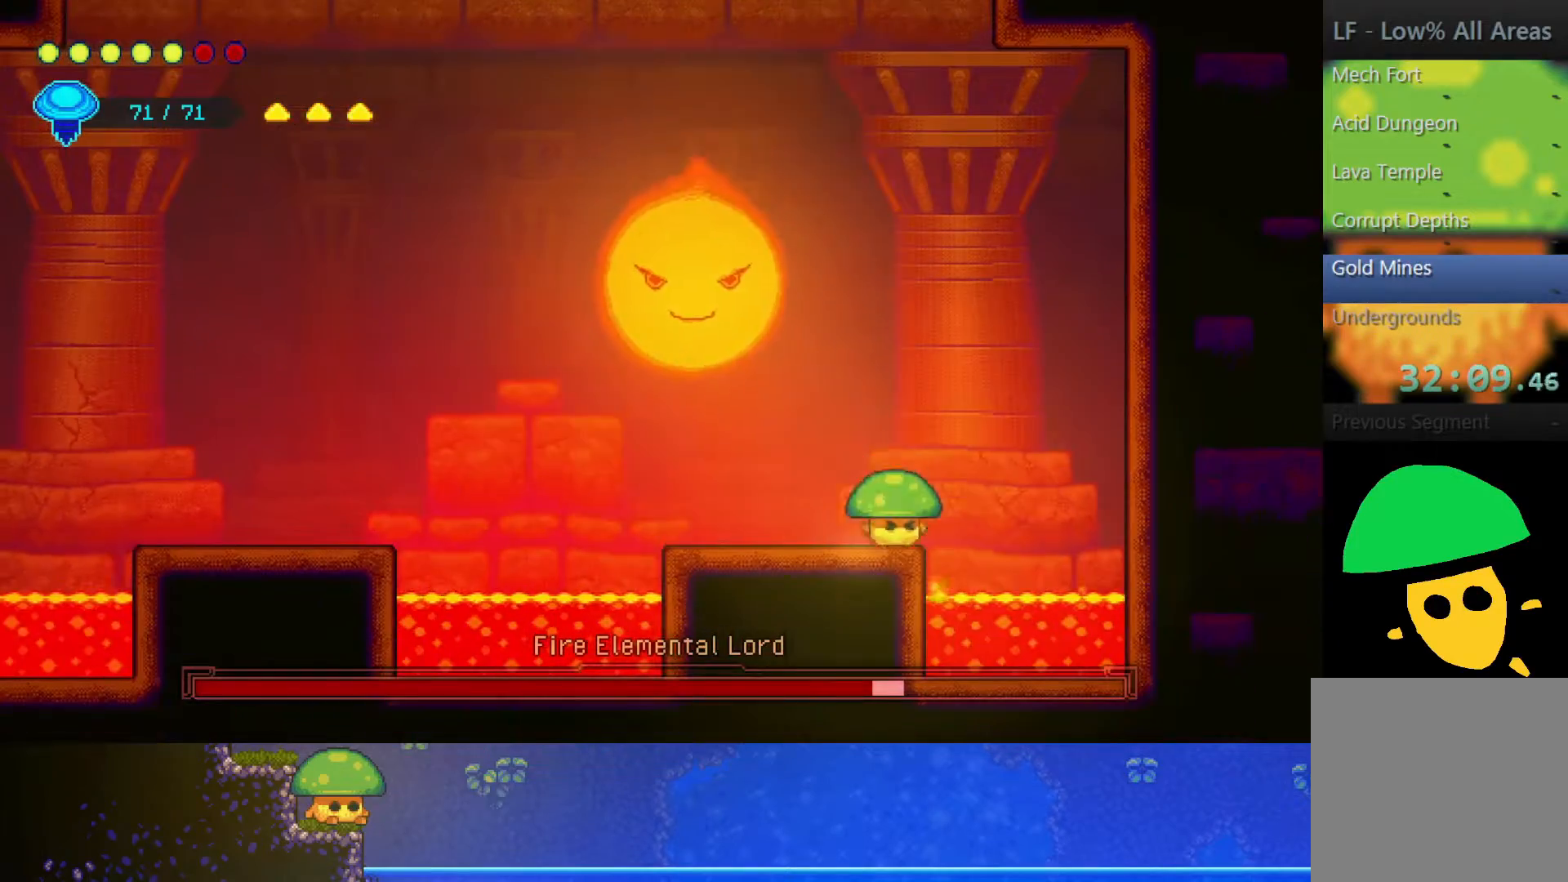
{"buttons": [], "left_stick": "up-left", "right_stick": "center", "events": [[50, "left_stick", "down-left"], [167, "left_stick", "center"], [317, "CROSS", "down"], [350, "left_stick", "up-left"], [450, "CROSS", "up"]]}
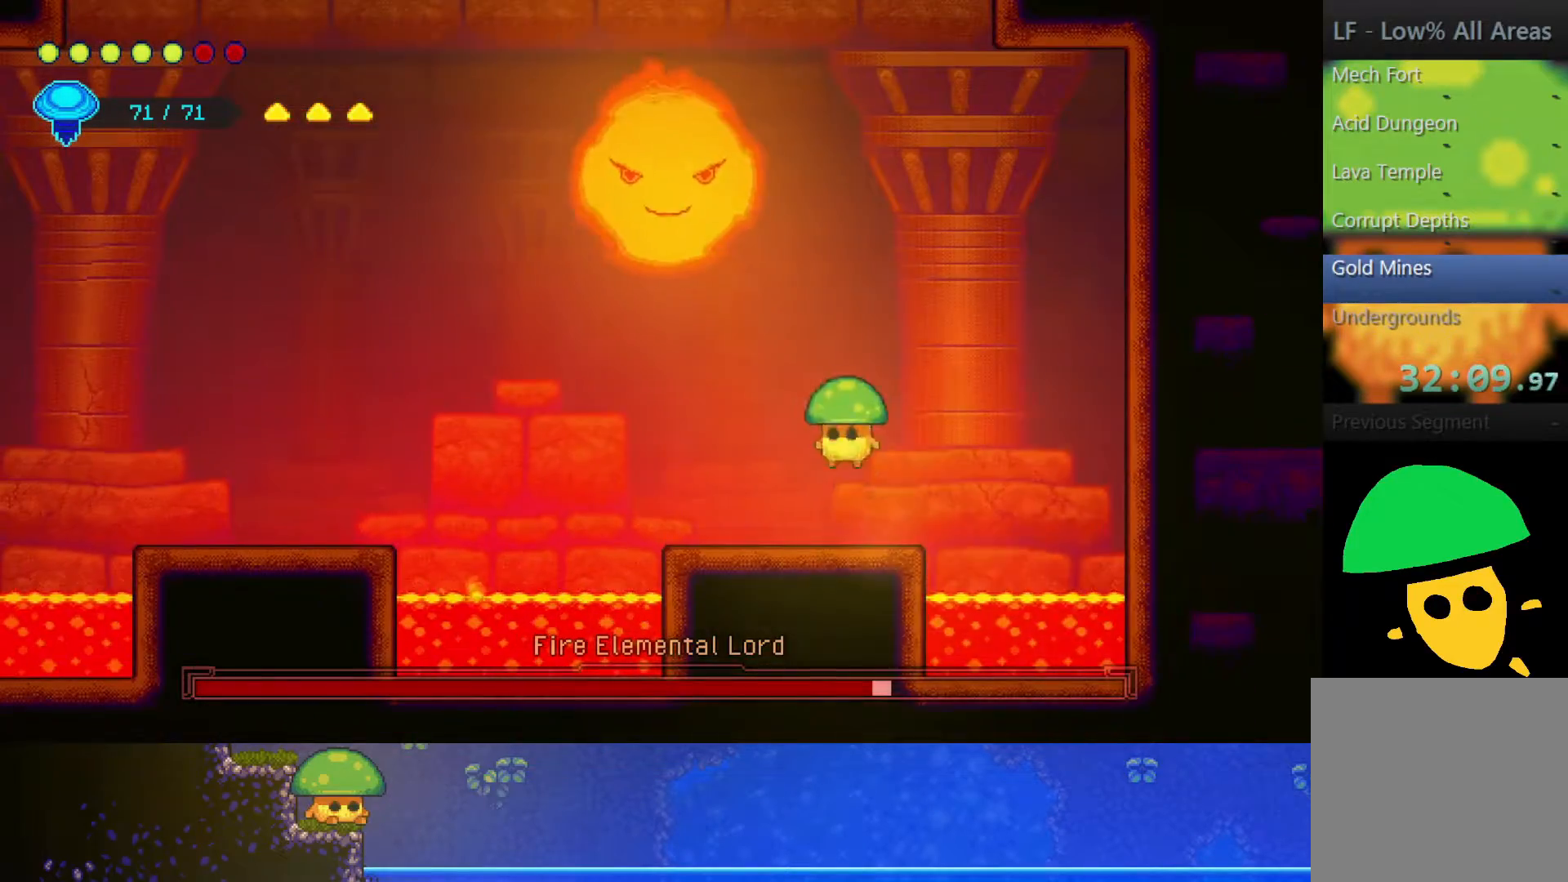
{"buttons": [], "left_stick": "up-left", "right_stick": "center", "events": [[17, "R2", "down"], [250, "R2", "up"], [300, "SQUARE", "down"], [450, "SQUARE", "up"]]}
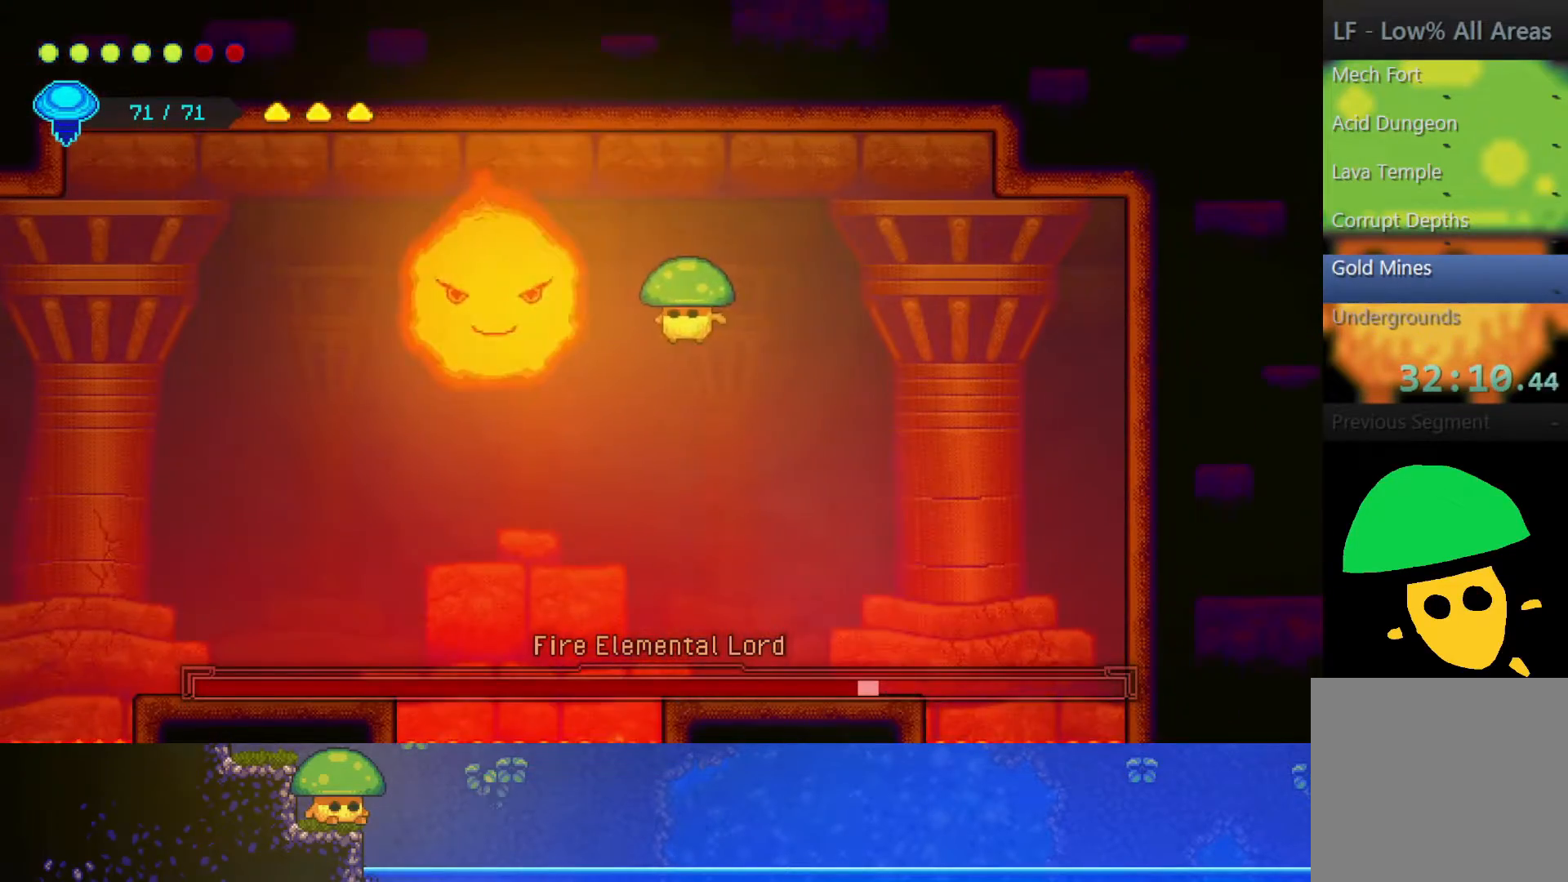
{"buttons": [], "left_stick": "right", "right_stick": "center", "events": [[67, "SQUARE", "down"], [200, "SQUARE", "up"], [233, "left_stick", "center"], [400, "left_stick", "right"]]}
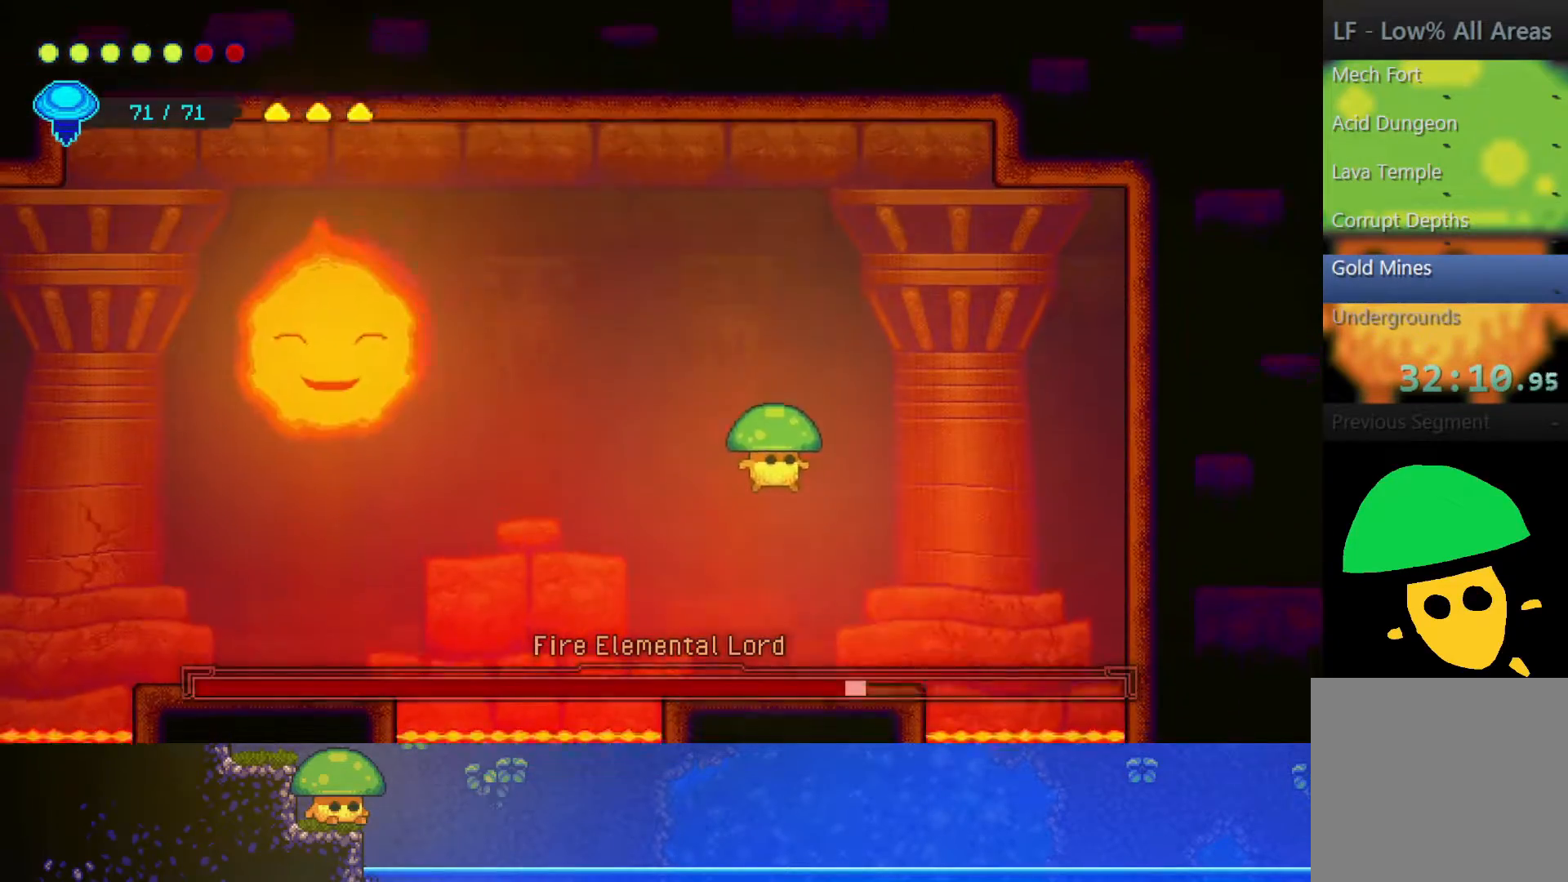
{"buttons": ["R2"], "left_stick": "up-left", "right_stick": "center", "events": [[50, "left_stick", "center"], [300, "CROSS", "down"], [300, "left_stick", "up"], [450, "CROSS", "up"], [450, "R2", "down"], [483, "left_stick", "up-left"]]}
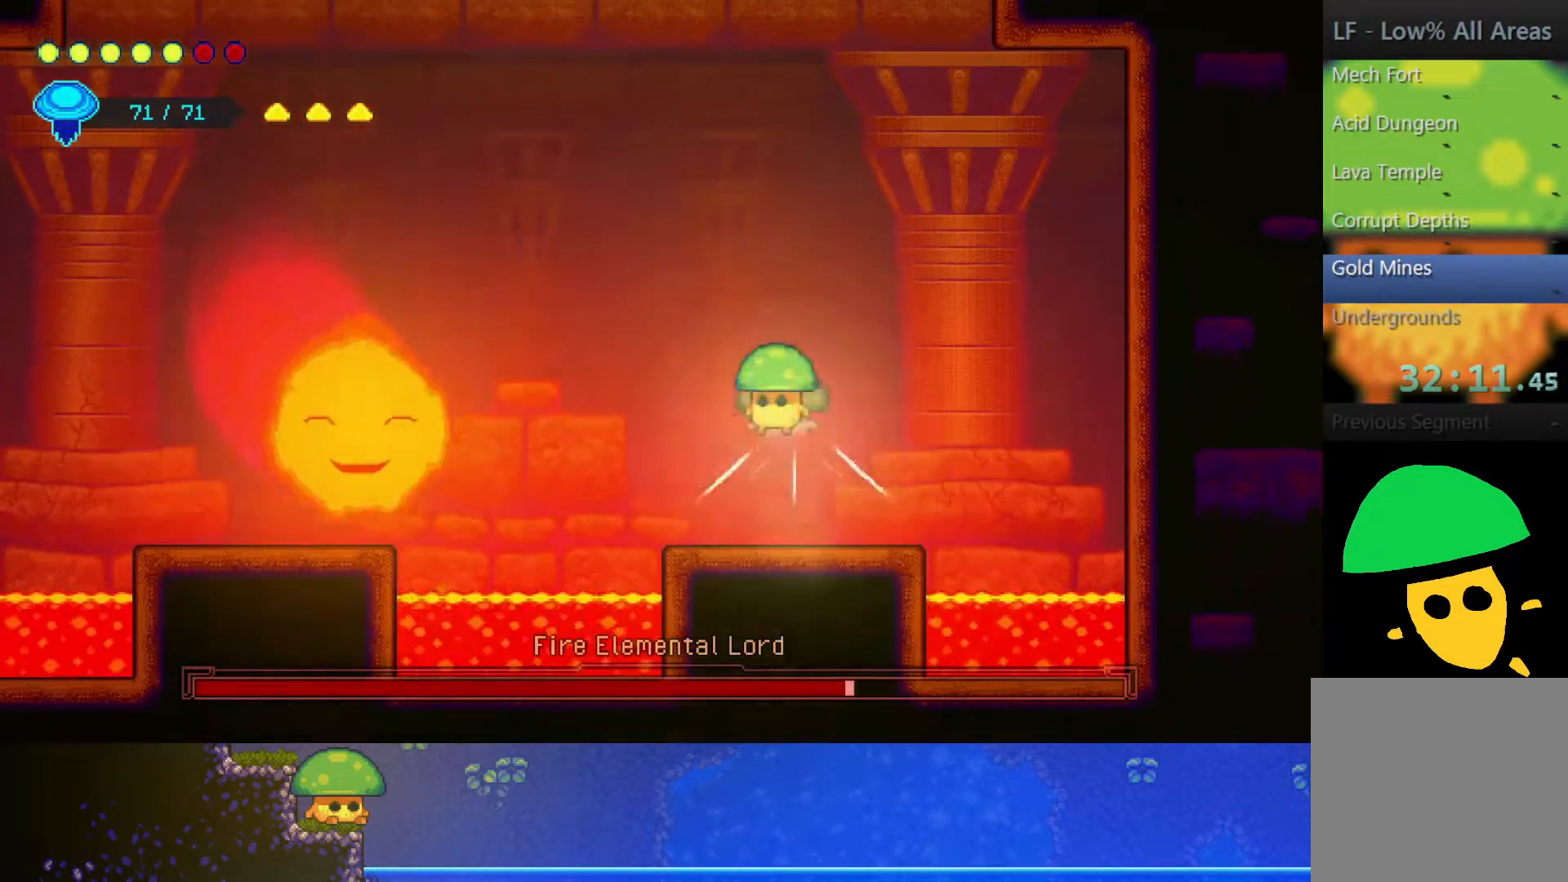
{"buttons": [], "left_stick": "center", "right_stick": "center", "events": [[33, "left_stick", "left"], [150, "R2", "up"], [500, "left_stick", "center"]]}
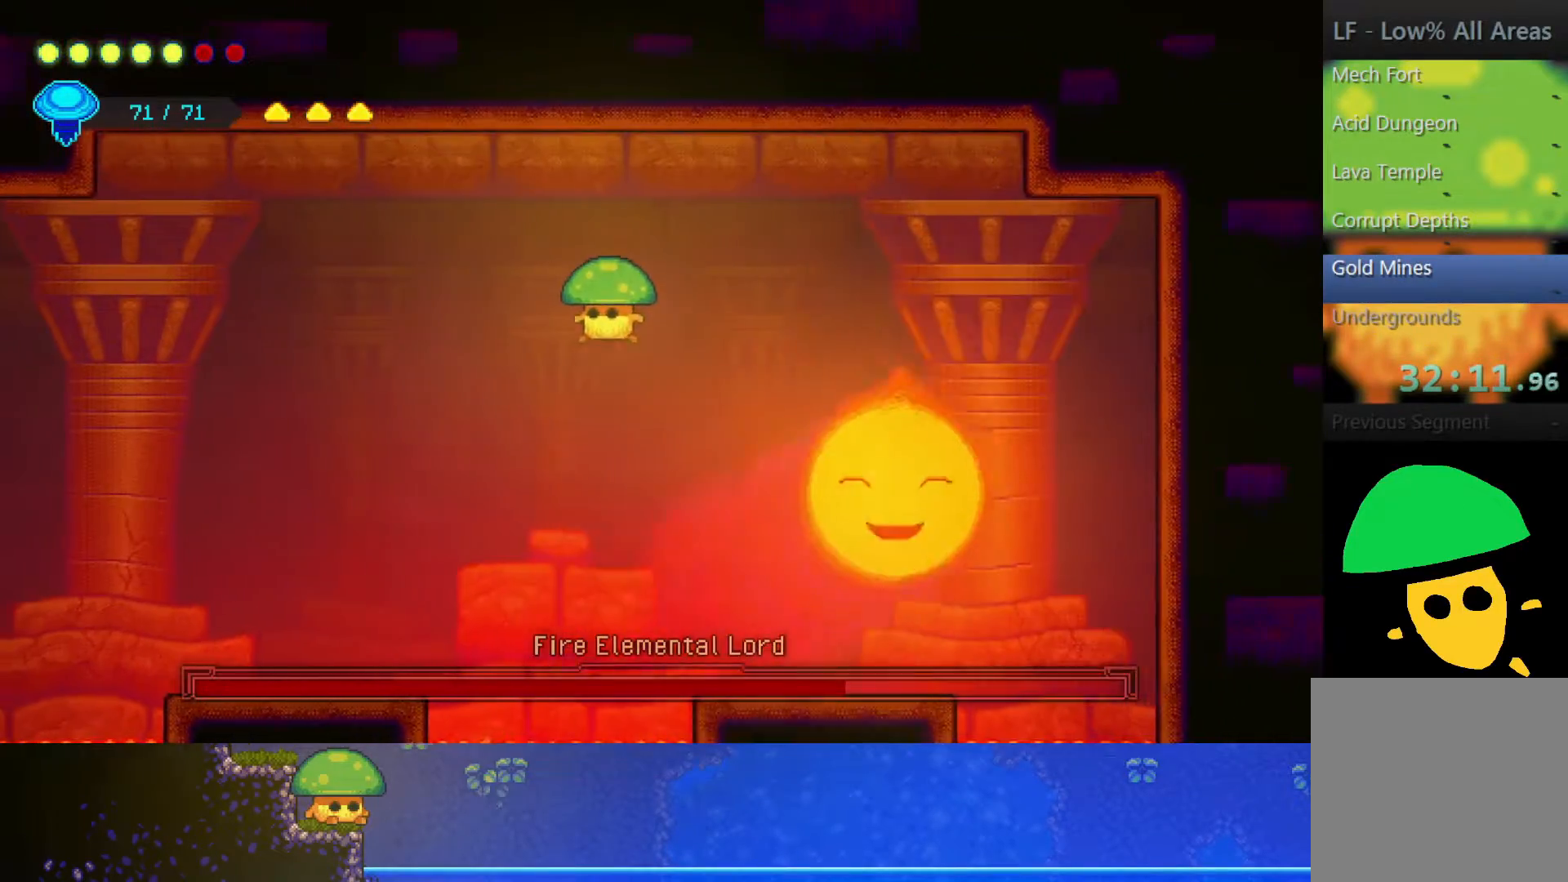
{"buttons": [], "left_stick": "right", "right_stick": "center", "events": [[267, "left_stick", "right"]]}
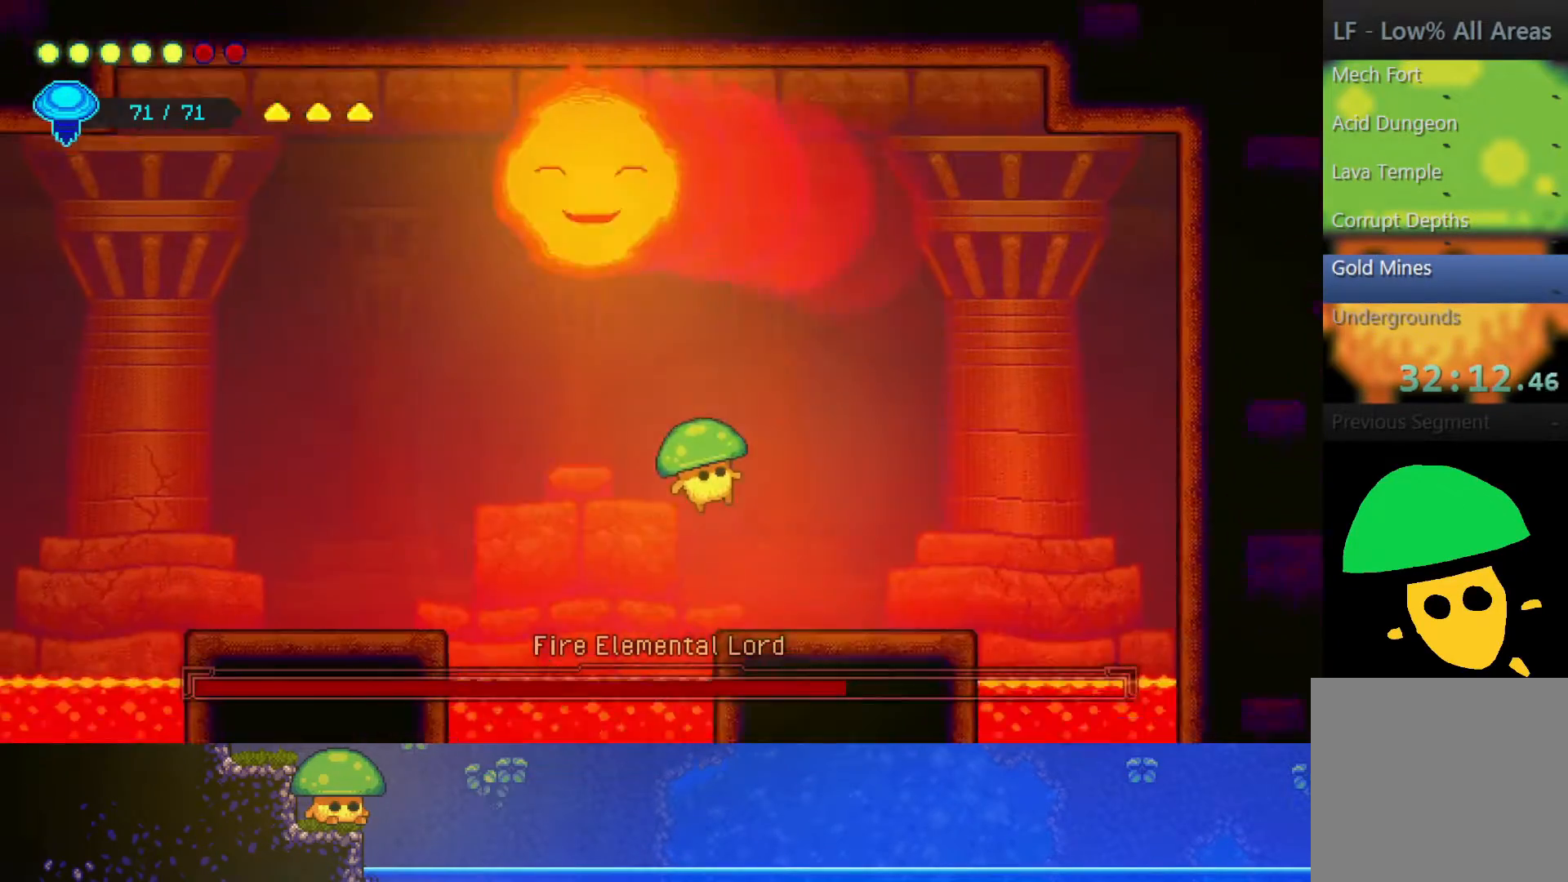
{"buttons": ["R2"], "left_stick": "up-left", "right_stick": "center", "events": [[200, "CROSS", "down"], [267, "left_stick", "up"], [317, "left_stick", "up-left"], [350, "CROSS", "up"], [400, "R2", "down"]]}
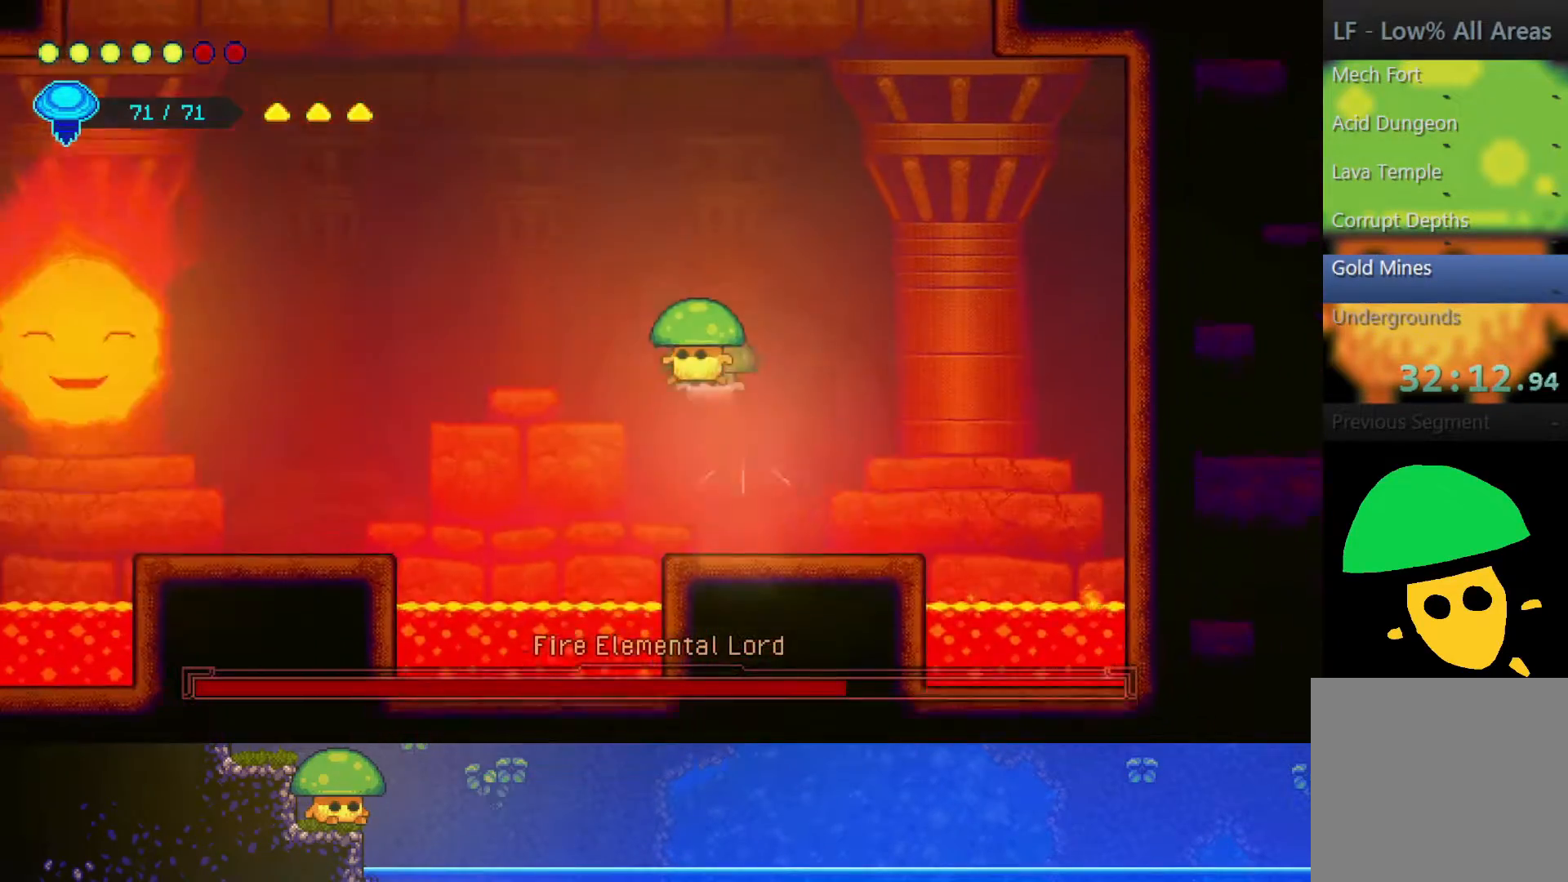
{"buttons": [], "left_stick": "center", "right_stick": "center", "events": [[67, "R2", "up"], [133, "left_stick", "left"], [400, "left_stick", "center"]]}
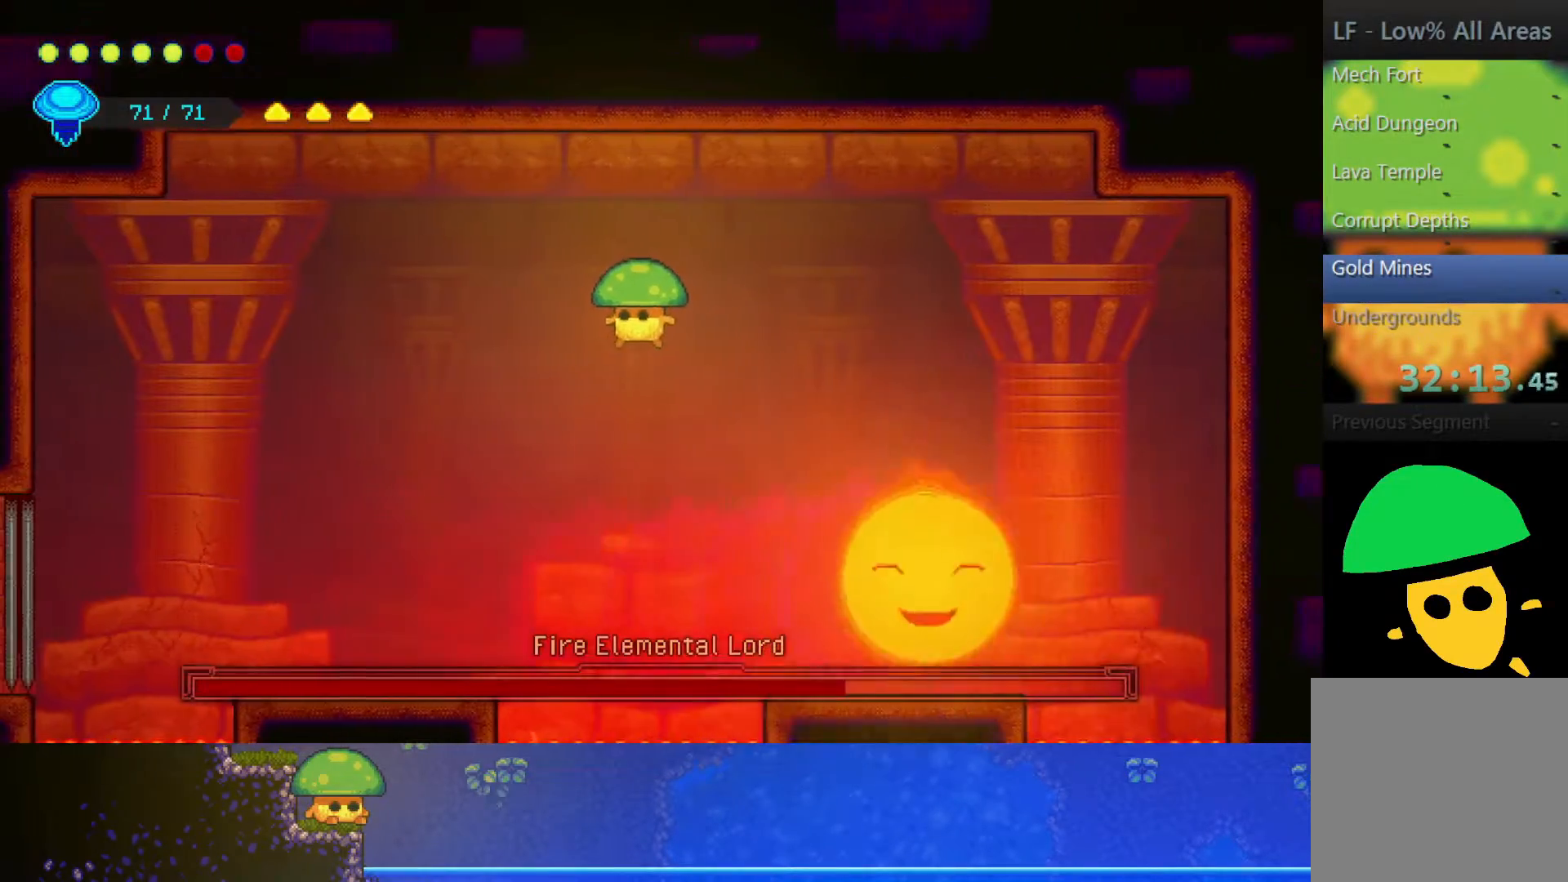
{"buttons": [], "left_stick": "right", "right_stick": "center", "events": [[200, "left_stick", "right"]]}
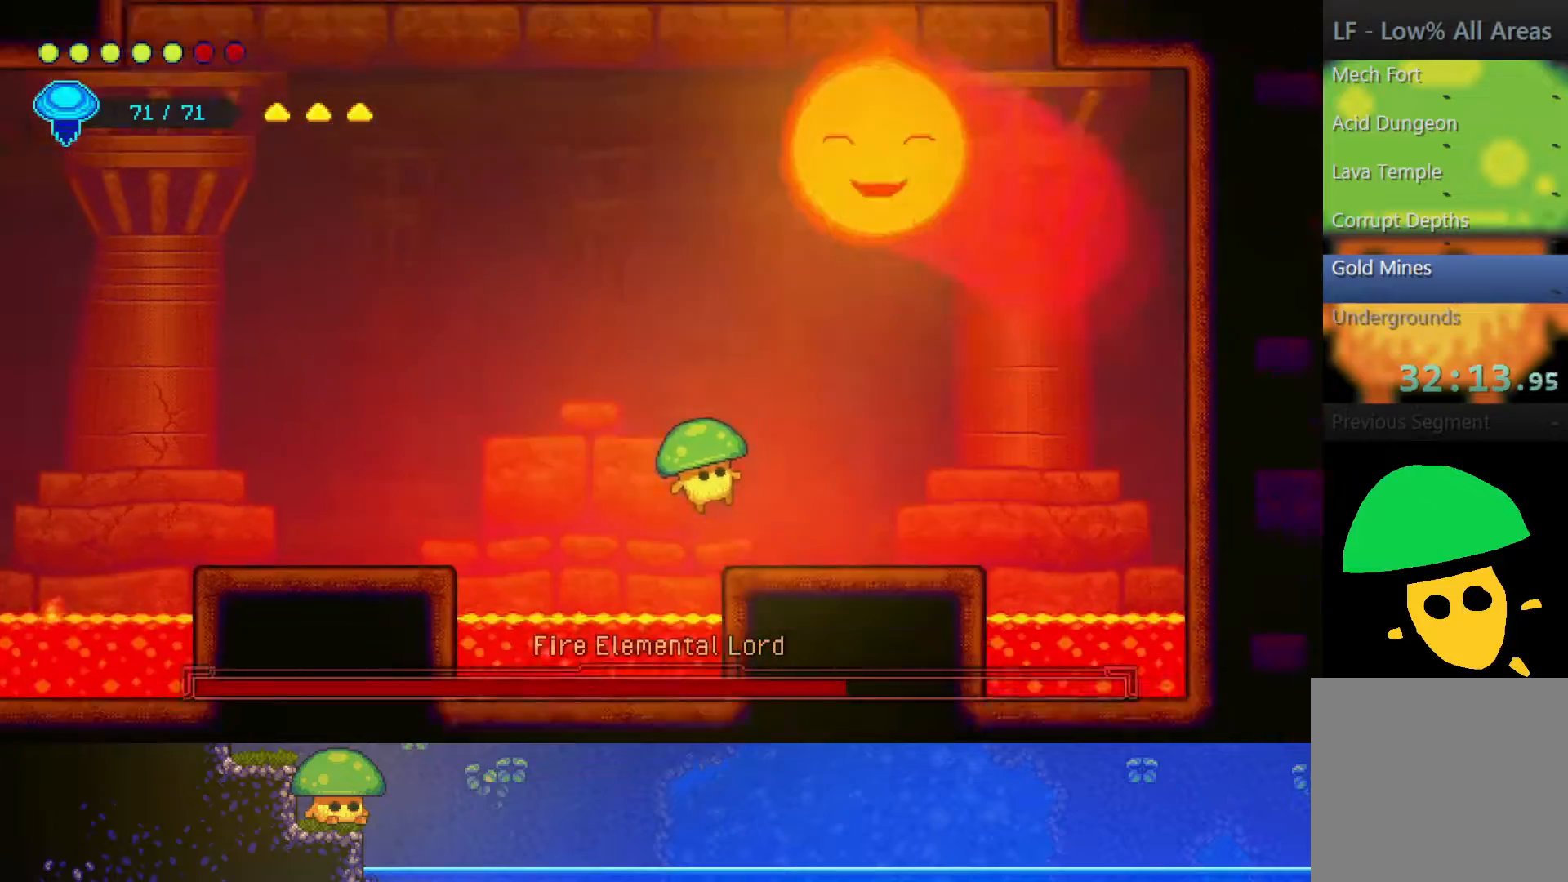
{"buttons": ["R2"], "left_stick": "up-left", "right_stick": "center", "events": [[117, "CROSS", "down"], [250, "left_stick", "up"], [300, "CROSS", "up"], [333, "left_stick", "up-left"], [367, "R2", "down"]]}
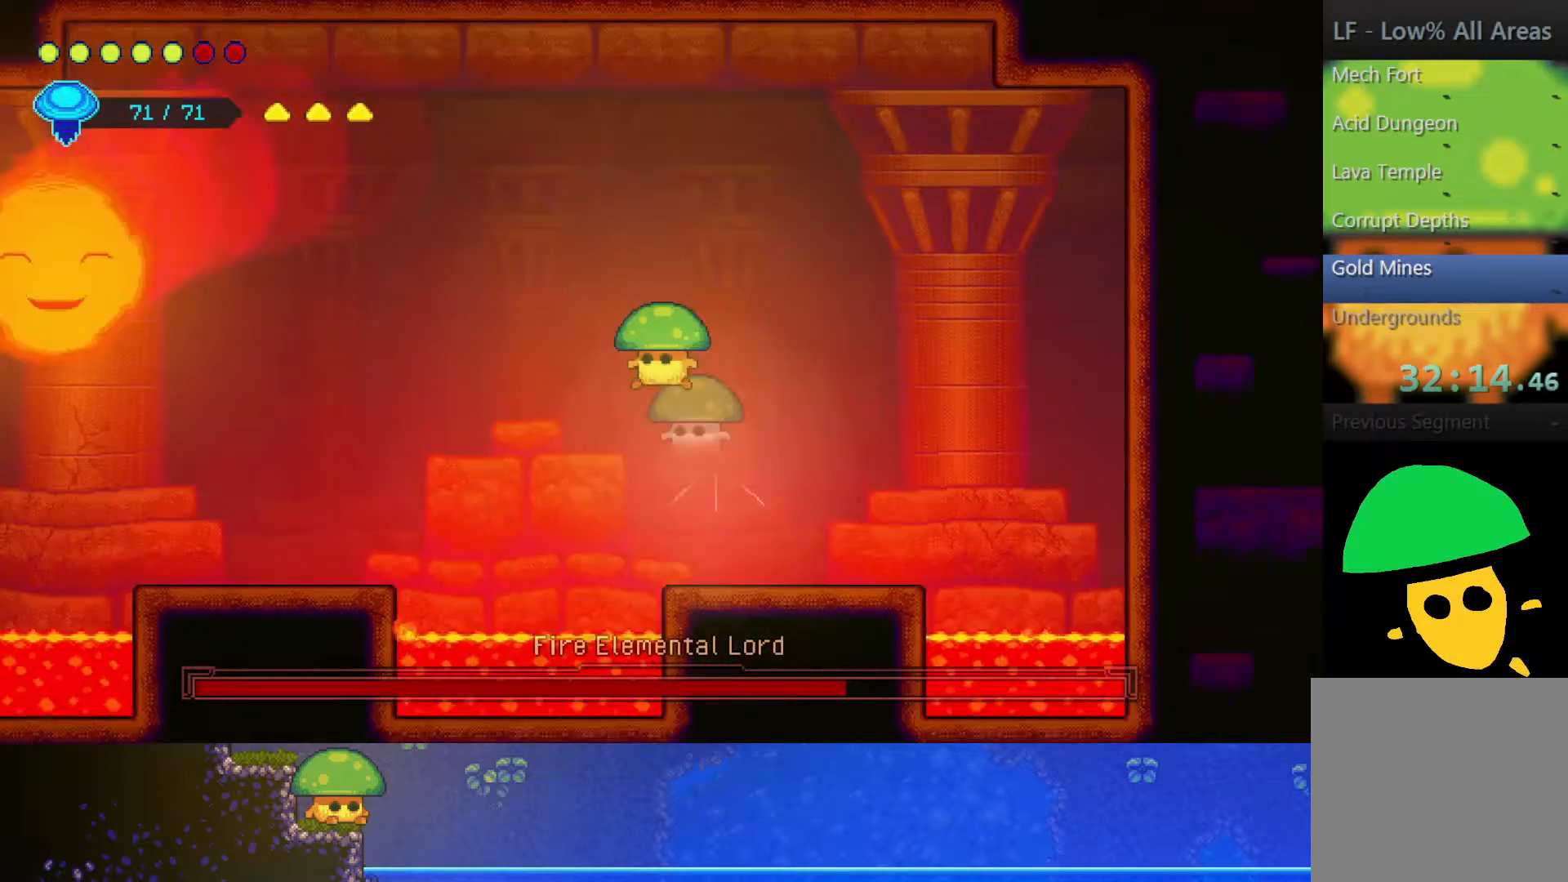
{"buttons": [], "left_stick": "center", "right_stick": "center", "events": [[150, "R2", "up"], [317, "left_stick", "center"]]}
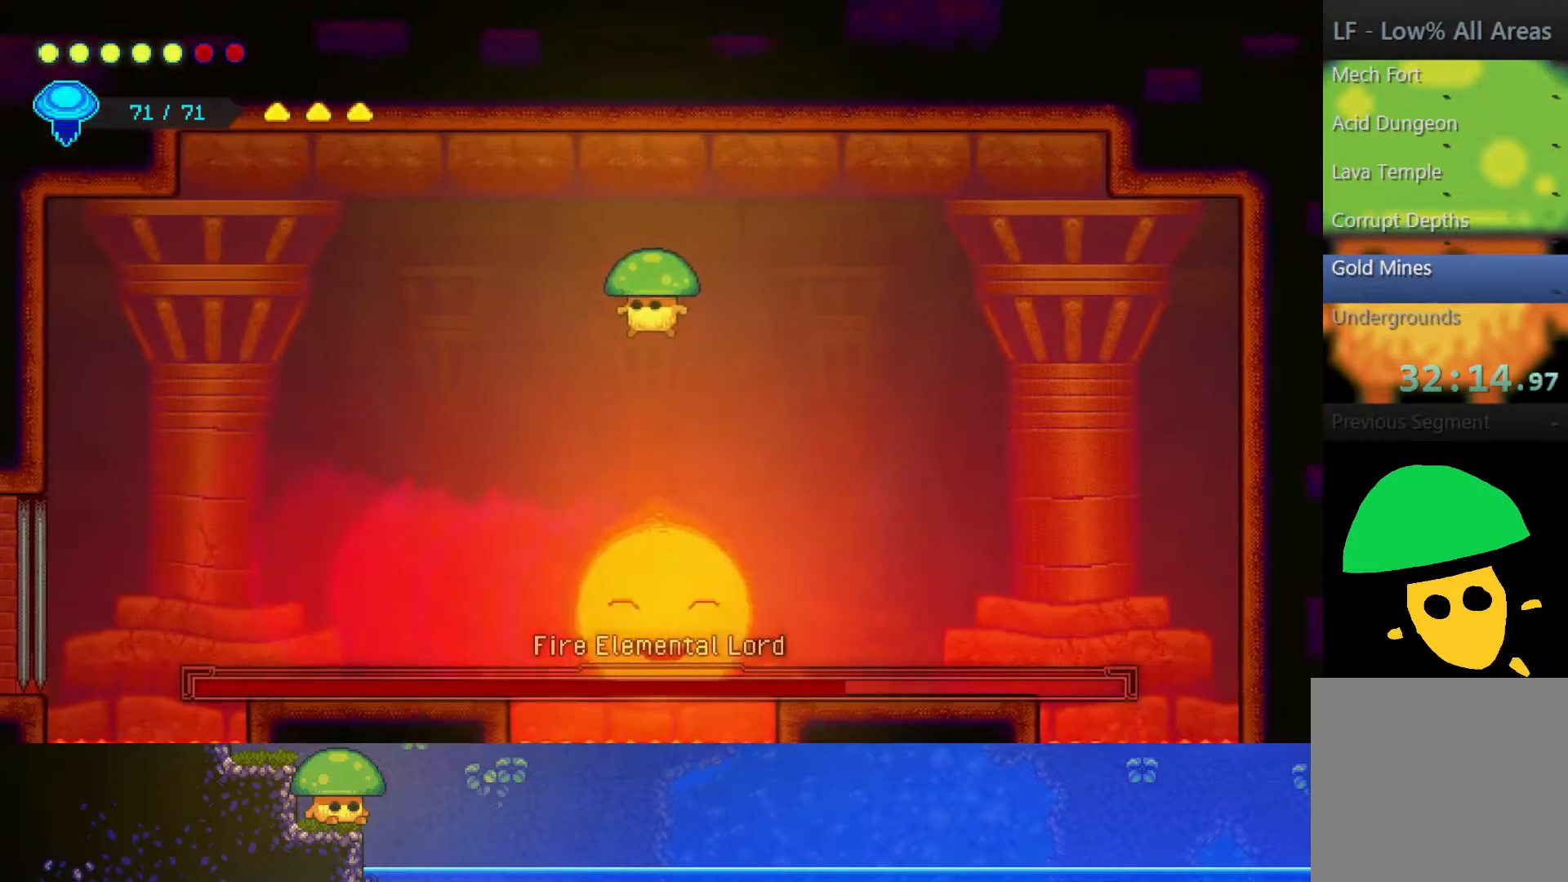
{"buttons": [], "left_stick": "down-right", "right_stick": "center", "events": [[100, "left_stick", "down-right"]]}
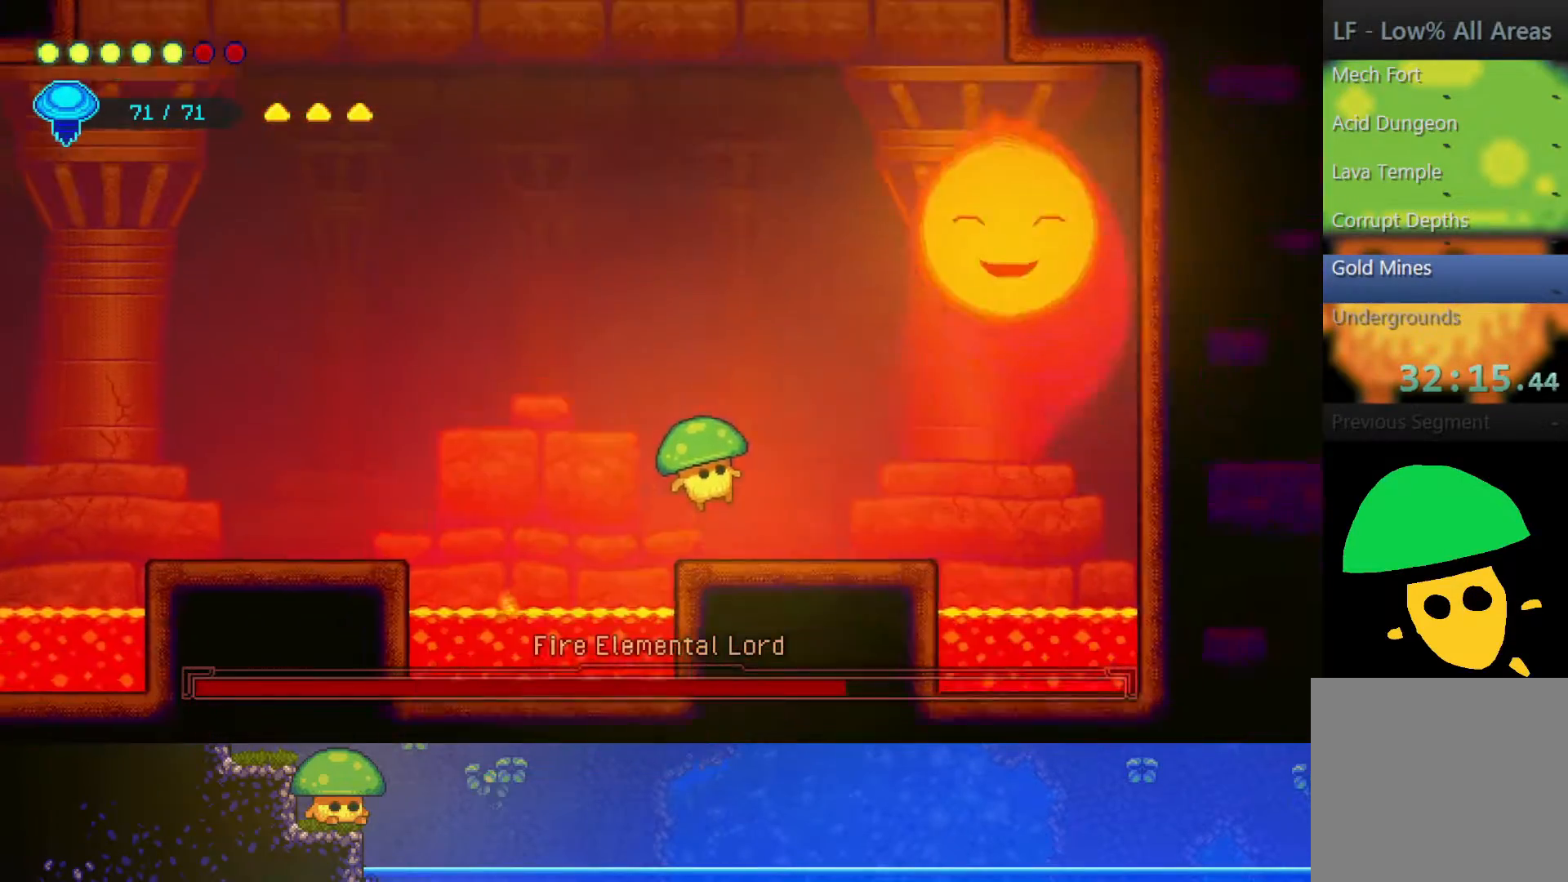
{"buttons": [], "left_stick": "up-left", "right_stick": "center", "events": [[167, "left_stick", "center"], [300, "CROSS", "down"], [350, "left_stick", "up-left"], [500, "CROSS", "up"]]}
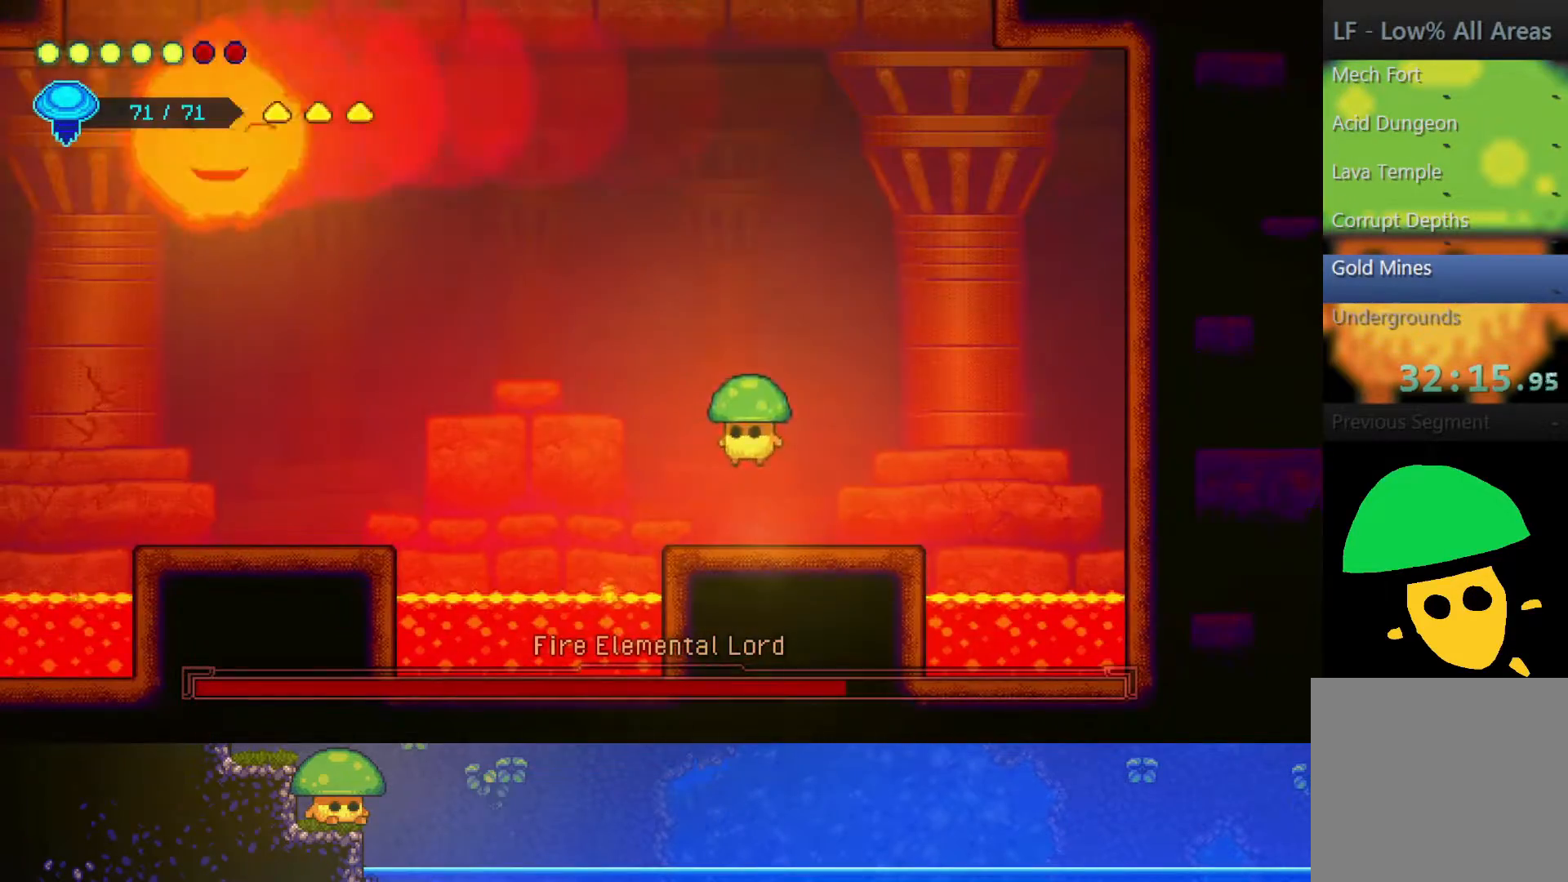
{"buttons": [], "left_stick": "center", "right_stick": "center", "events": [[50, "R2", "down"], [167, "left_stick", "left"], [250, "R2", "up"], [500, "left_stick", "center"]]}
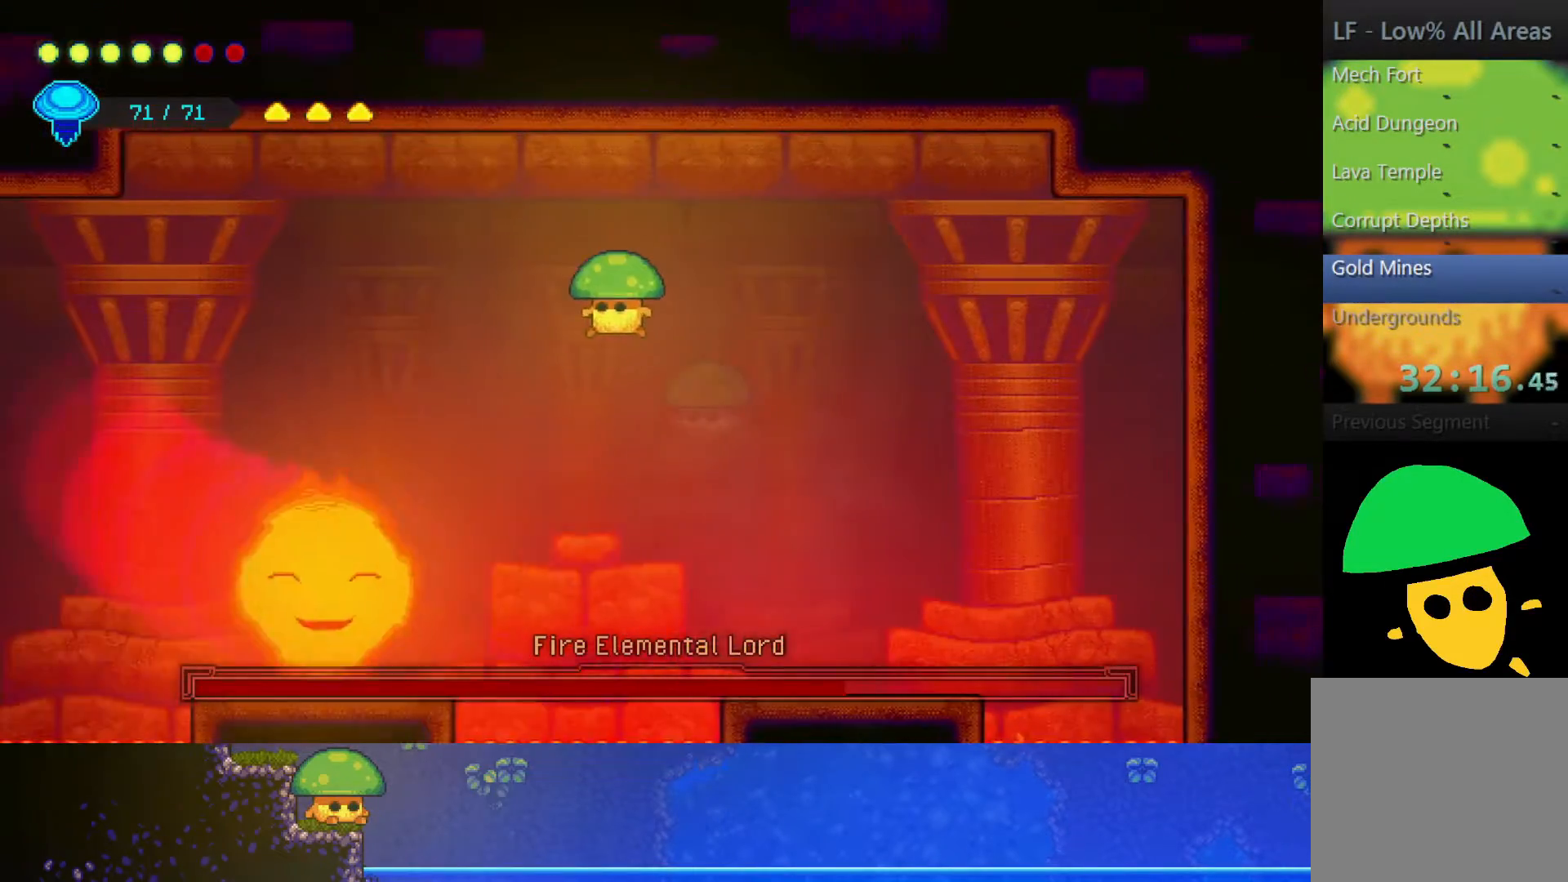
{"buttons": [], "left_stick": "right", "right_stick": "center", "events": [[267, "left_stick", "right"]]}
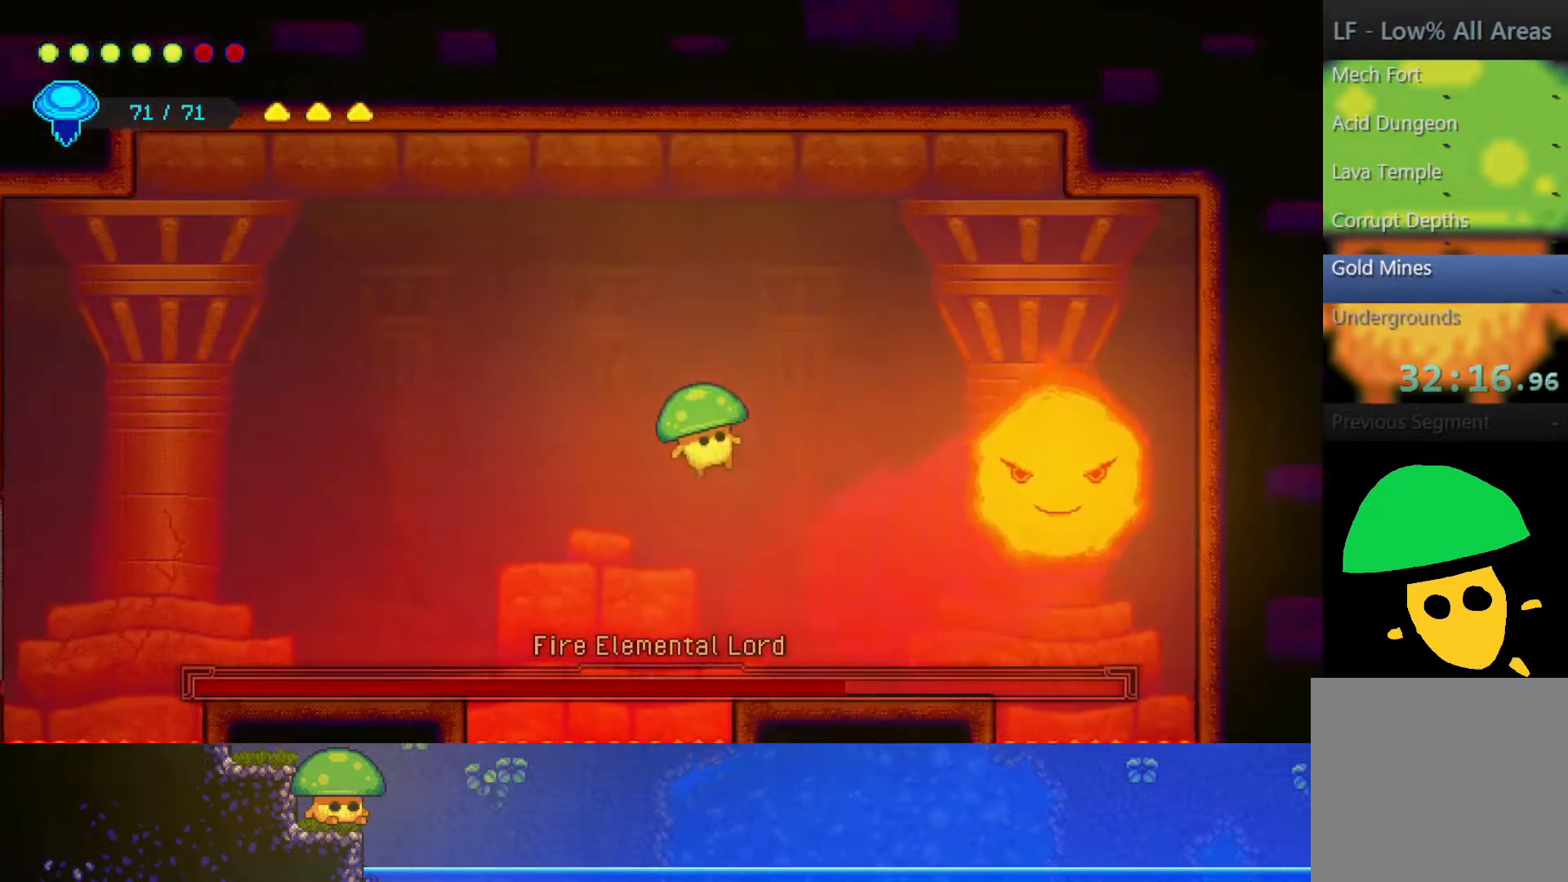
{"buttons": ["CROSS"], "left_stick": "up-right", "right_stick": "center", "events": [[317, "left_stick", "center"], [417, "left_stick", "up-right"], [450, "CROSS", "down"]]}
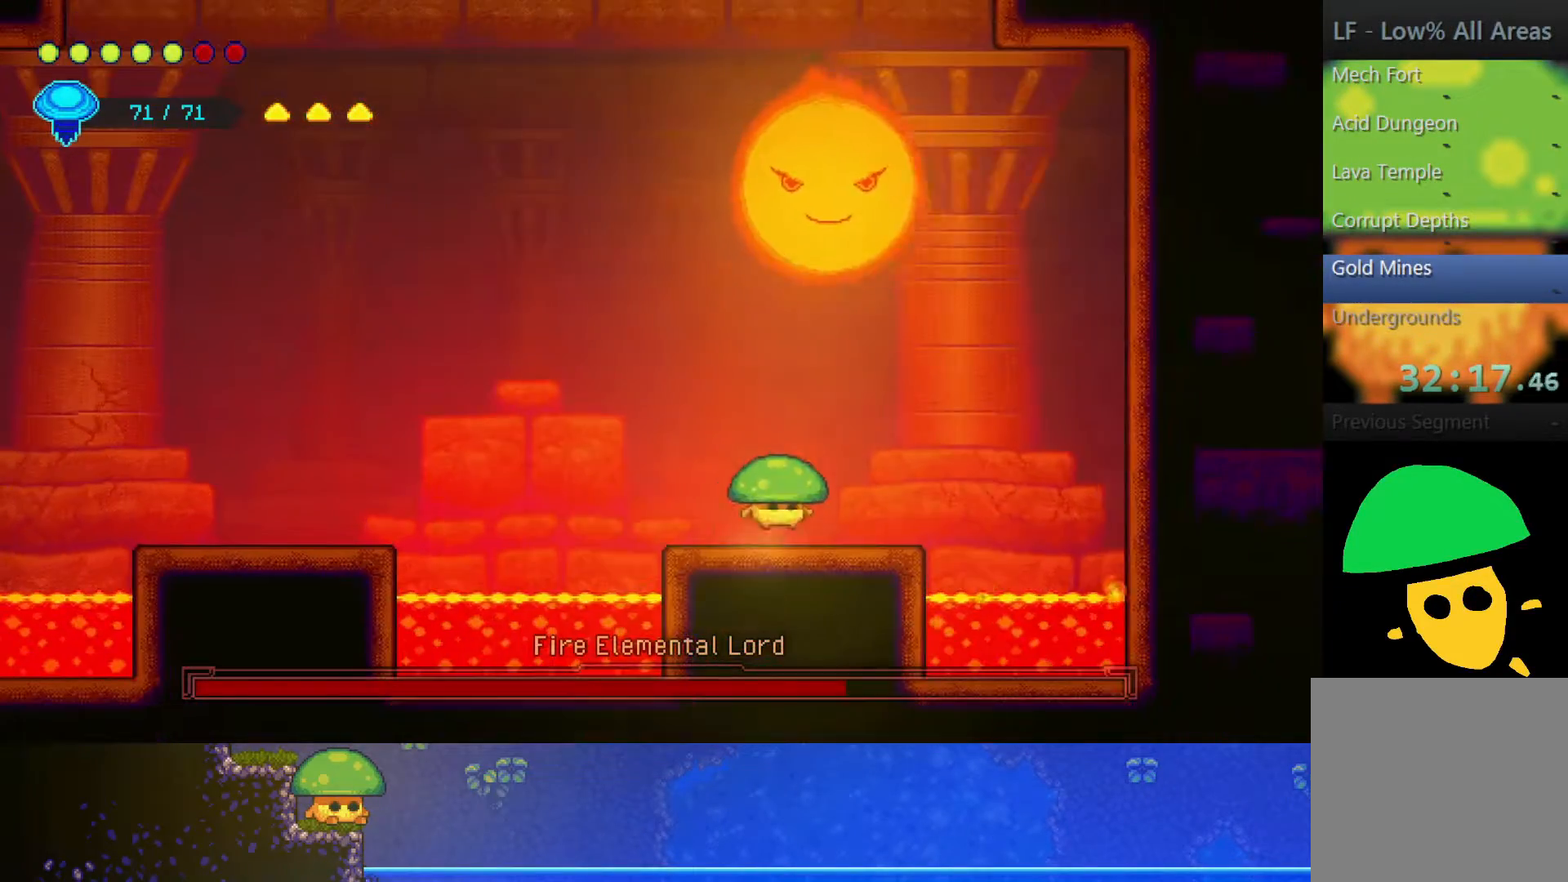
{"buttons": ["SQUARE"], "left_stick": "left", "right_stick": "center", "events": [[100, "CROSS", "up"], [217, "left_stick", "up-left"], [250, "R2", "down"], [450, "R2", "up"], [500, "SQUARE", "down"], [500, "left_stick", "left"]]}
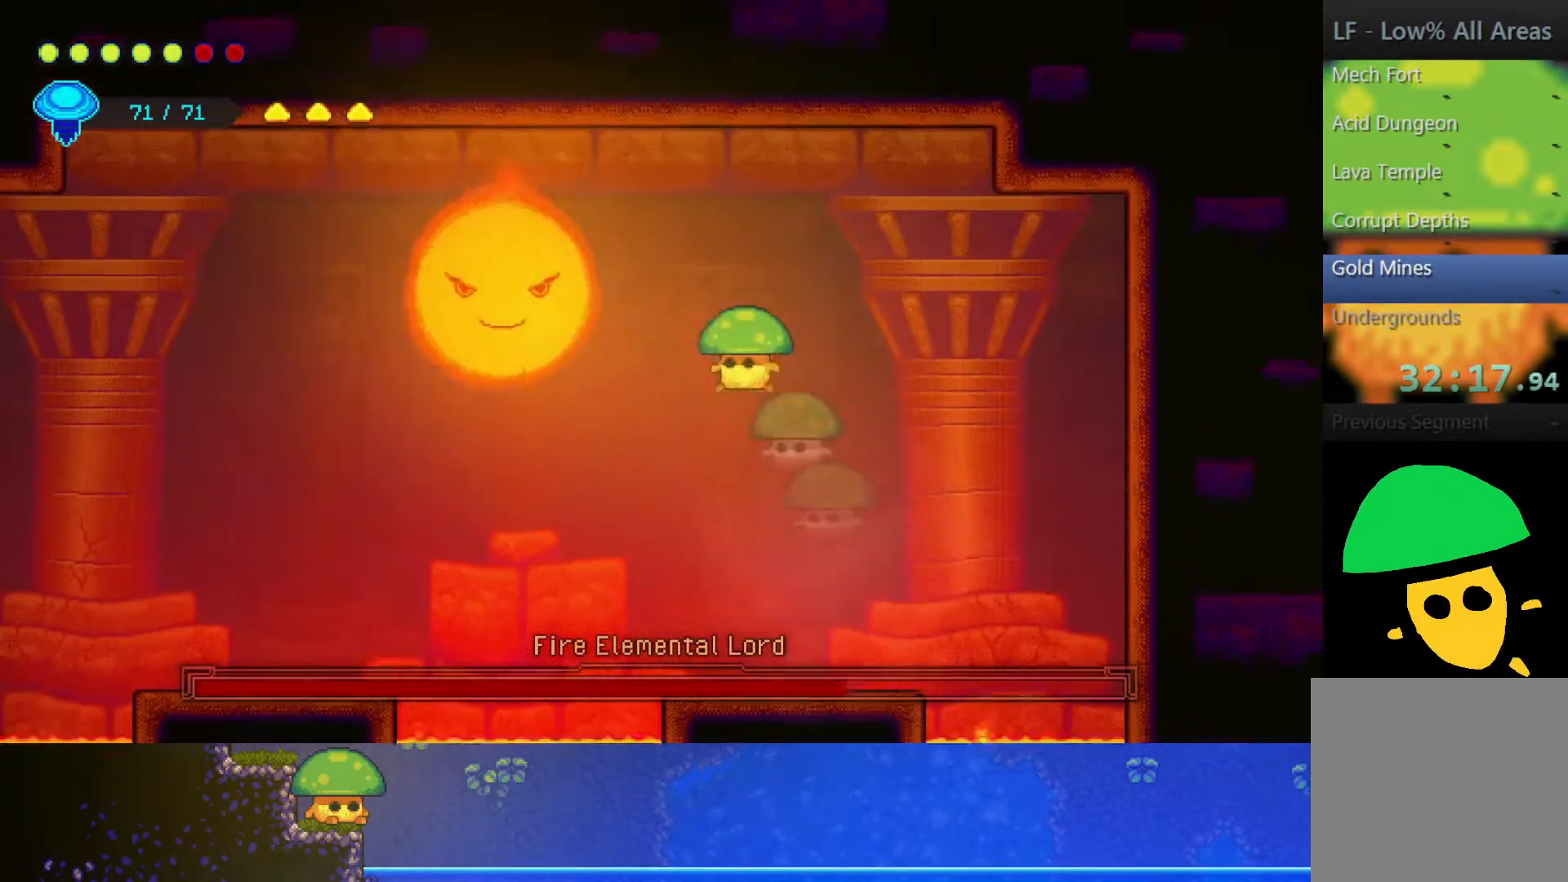
{"buttons": [], "left_stick": "left", "right_stick": "center", "events": [[117, "SQUARE", "up"], [350, "SQUARE", "down"], [500, "SQUARE", "up"]]}
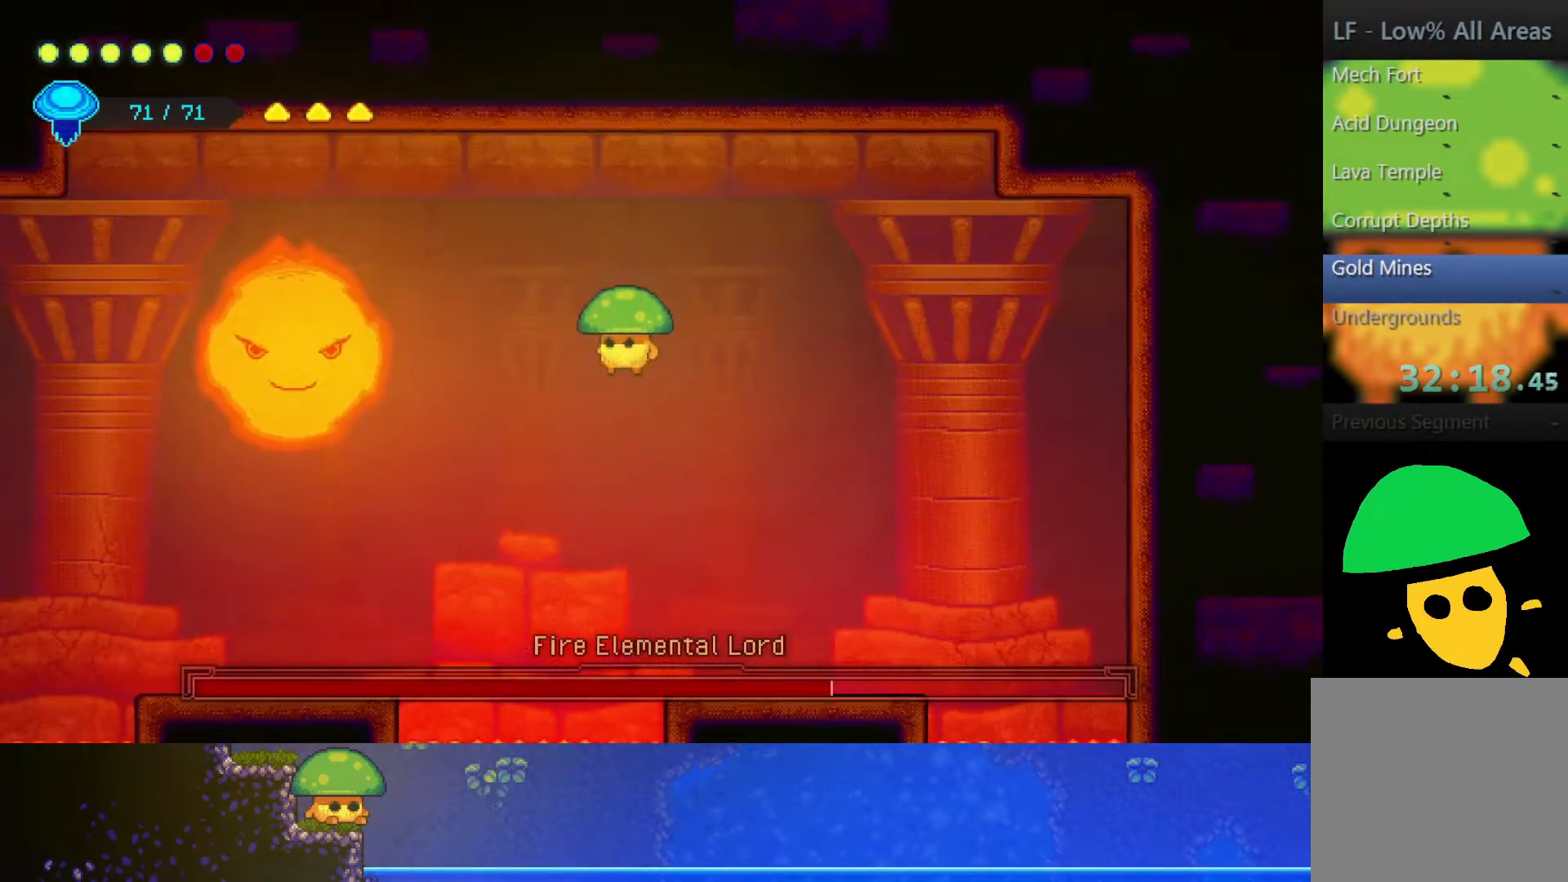
{"buttons": [], "left_stick": "up", "right_stick": "center", "events": [[50, "left_stick", "right"], [450, "left_stick", "up"]]}
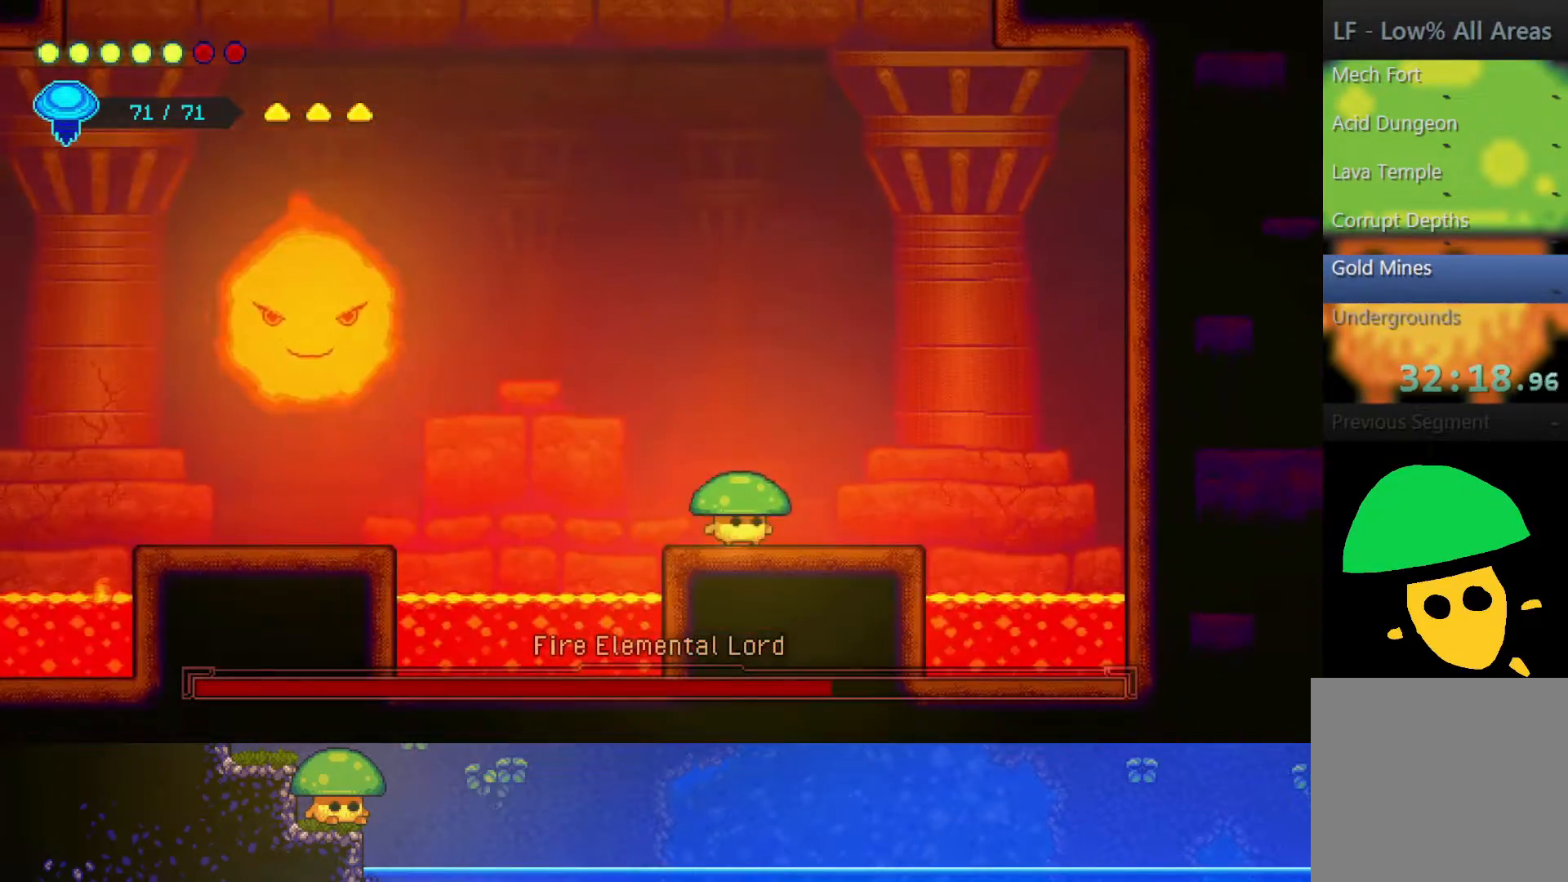
{"buttons": ["SQUARE"], "left_stick": "down", "right_stick": "center", "events": [[17, "R2", "down"], [100, "left_stick", "up-left"], [250, "R2", "up"], [350, "left_stick", "down-left"], [450, "SQUARE", "down"], [483, "left_stick", "down"]]}
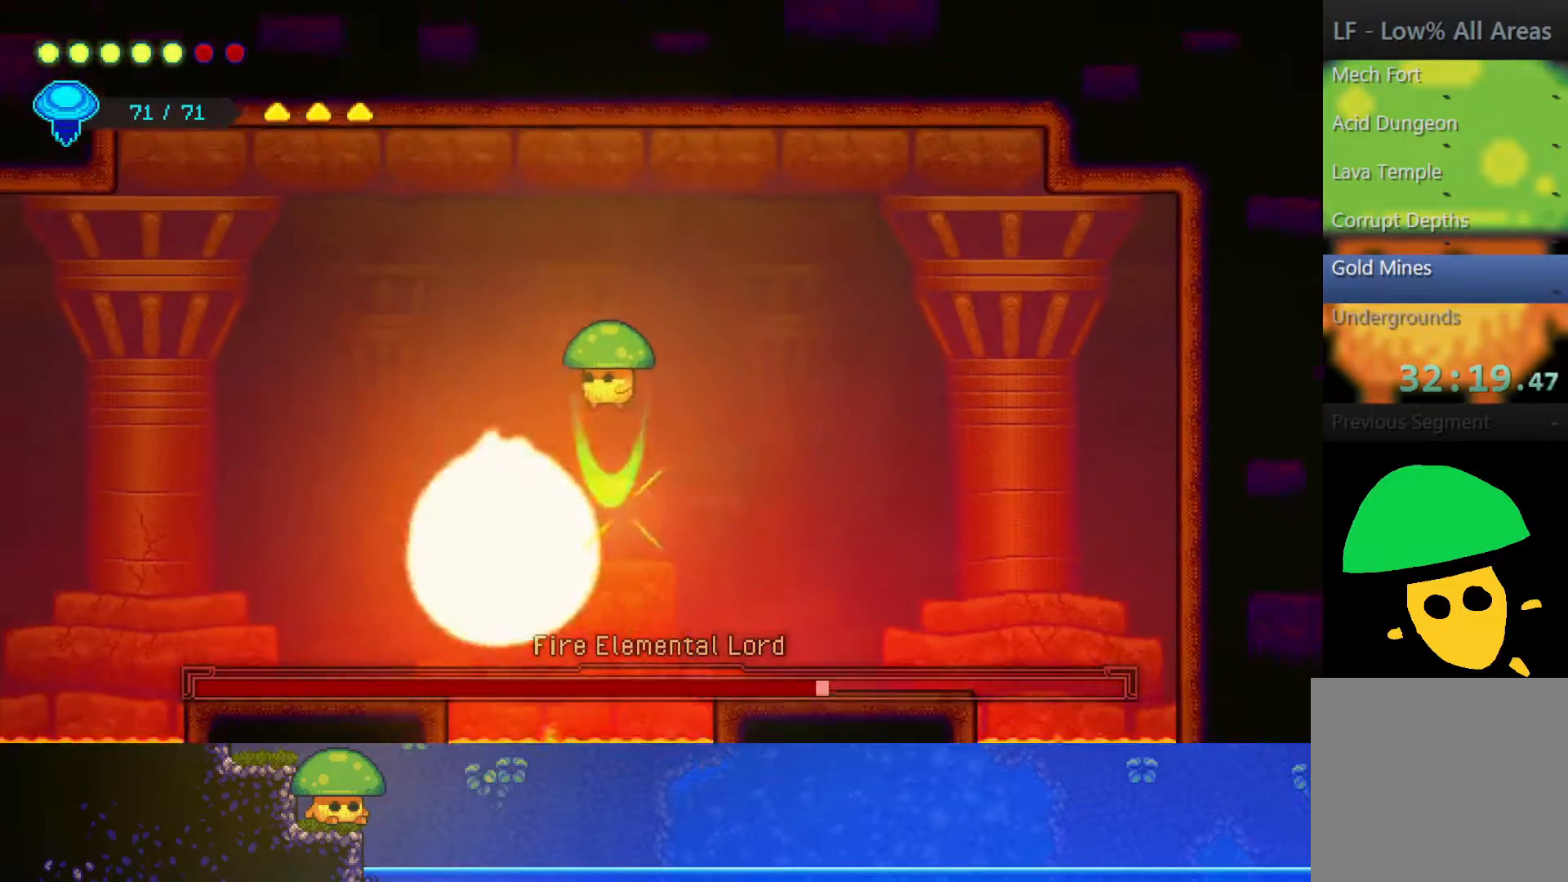
{"buttons": [], "left_stick": "down", "right_stick": "center", "events": [[50, "SQUARE", "up"], [267, "SQUARE", "down"], [400, "SQUARE", "up"]]}
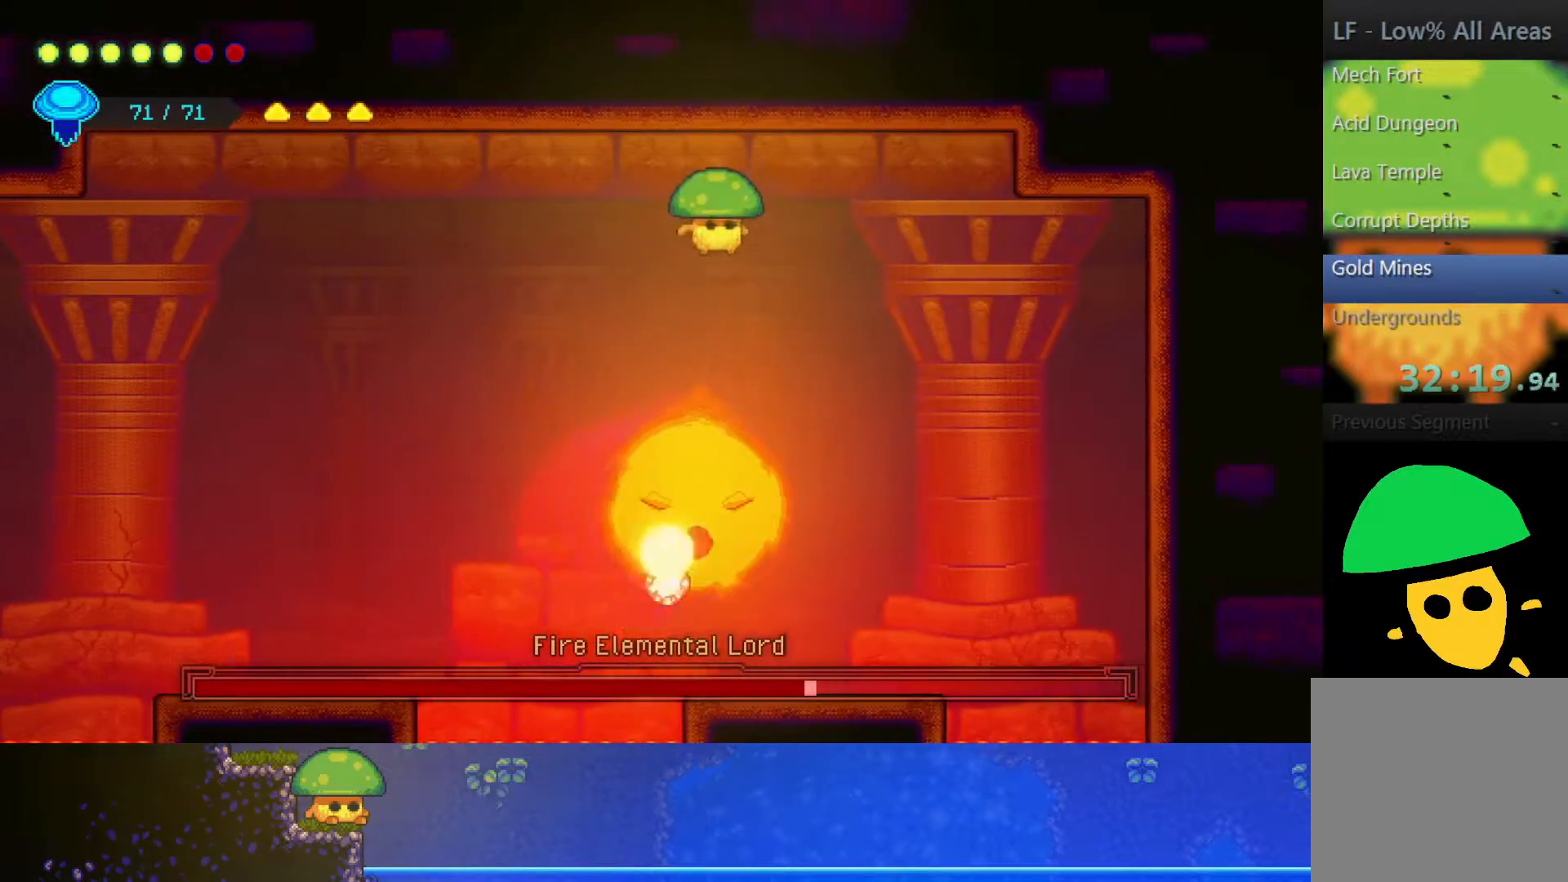
{"buttons": [], "left_stick": "down", "right_stick": "center", "events": [[50, "SQUARE", "down"], [200, "SQUARE", "up"], [350, "SQUARE", "down"], [500, "SQUARE", "up"]]}
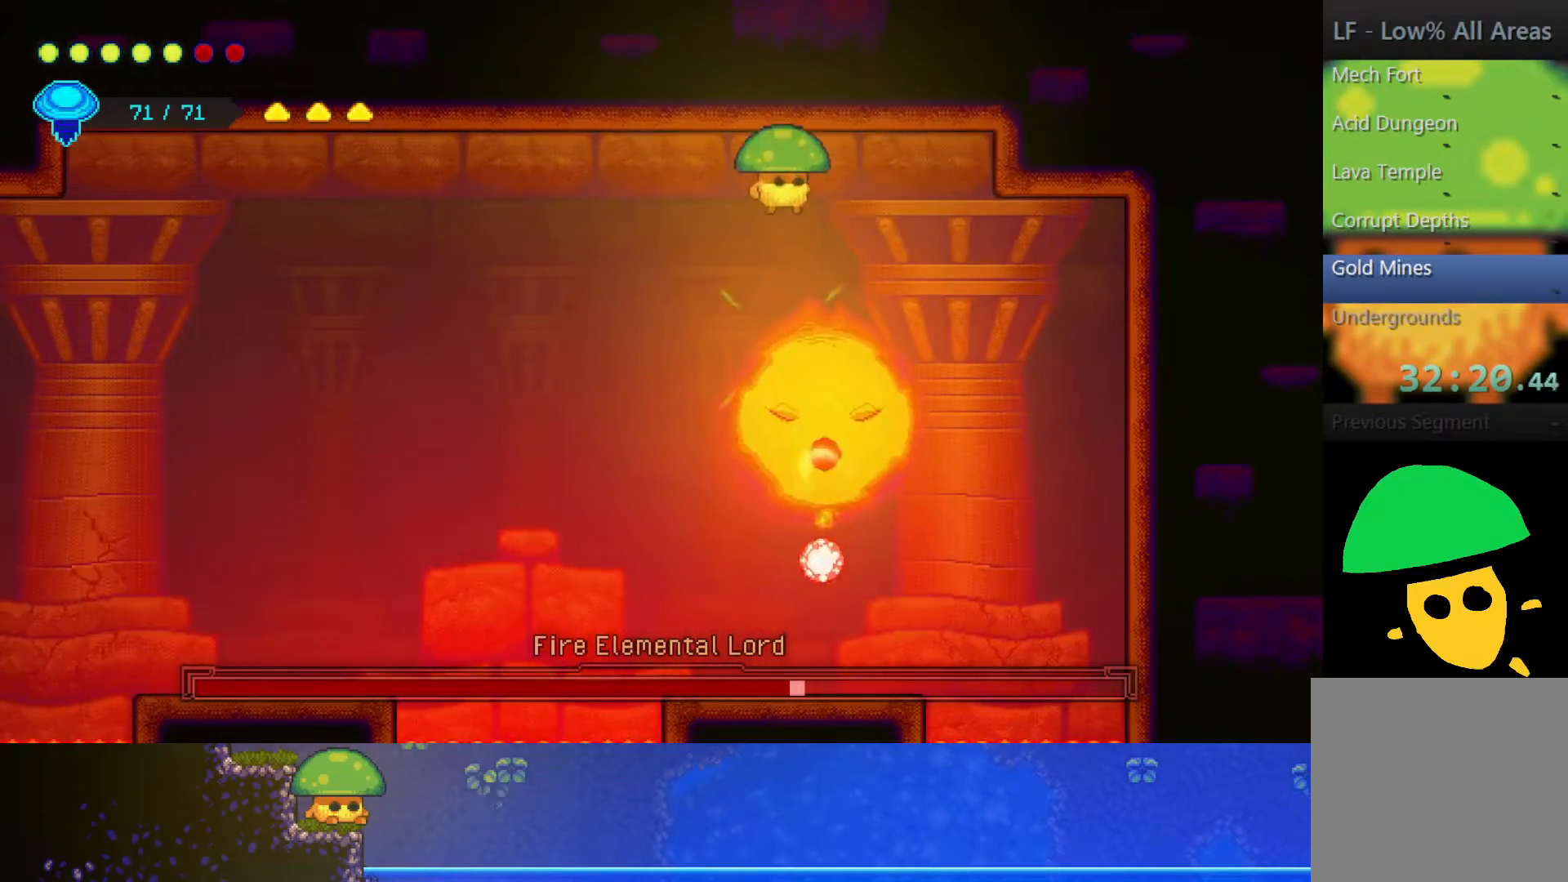
{"buttons": [], "left_stick": "up-left", "right_stick": "center", "events": [[100, "SQUARE", "down"], [250, "SQUARE", "up"], [367, "left_stick", "up-left"]]}
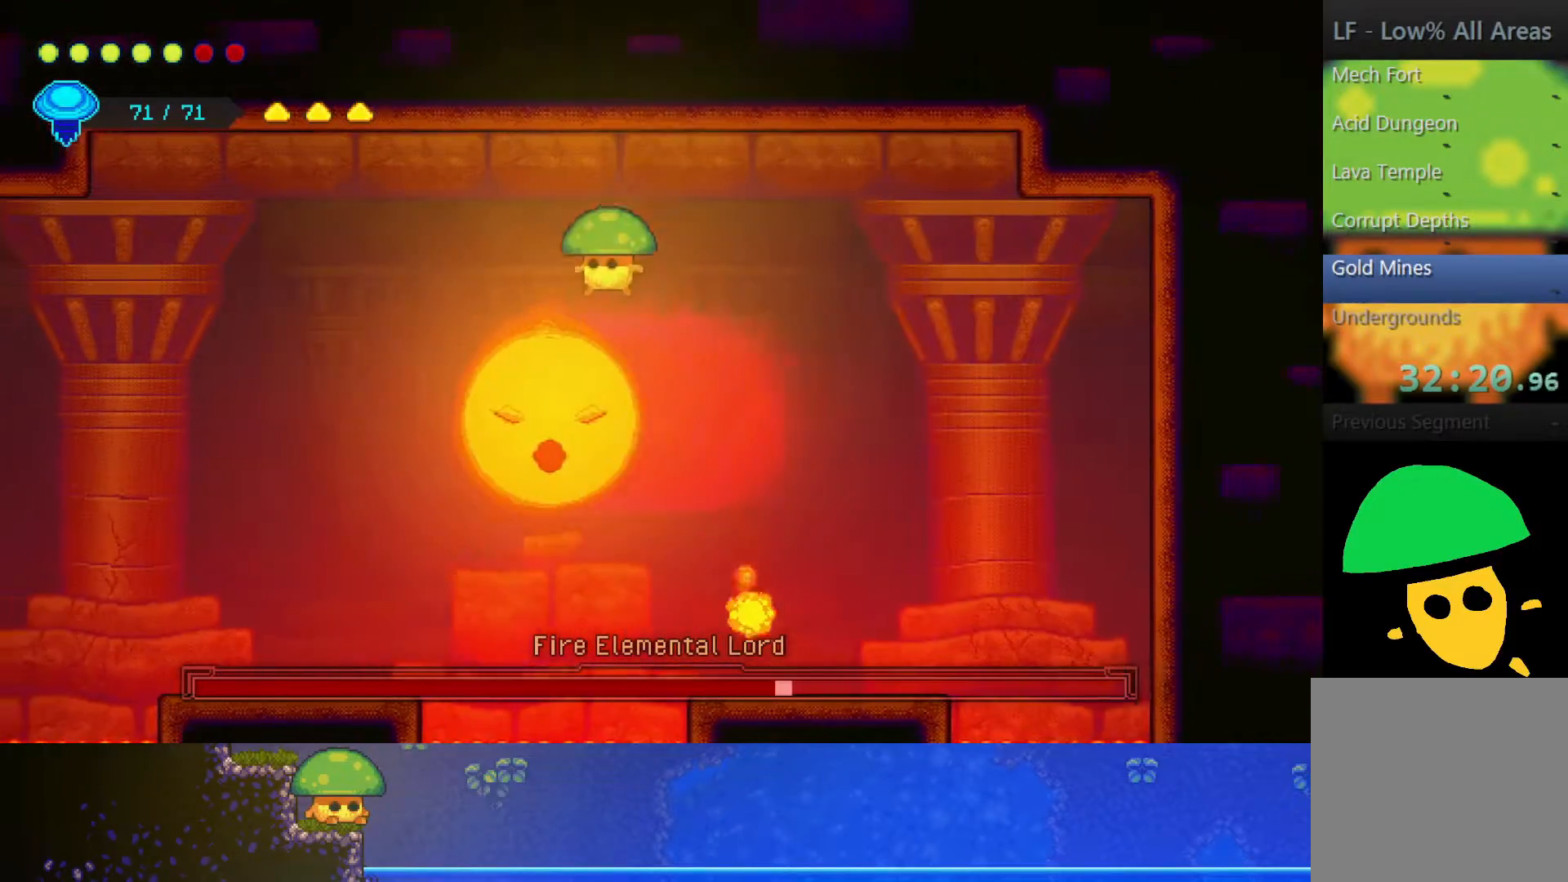
{"buttons": [], "left_stick": "left", "right_stick": "center", "events": [[100, "R2", "down"], [300, "R2", "up"], [350, "left_stick", "left"]]}
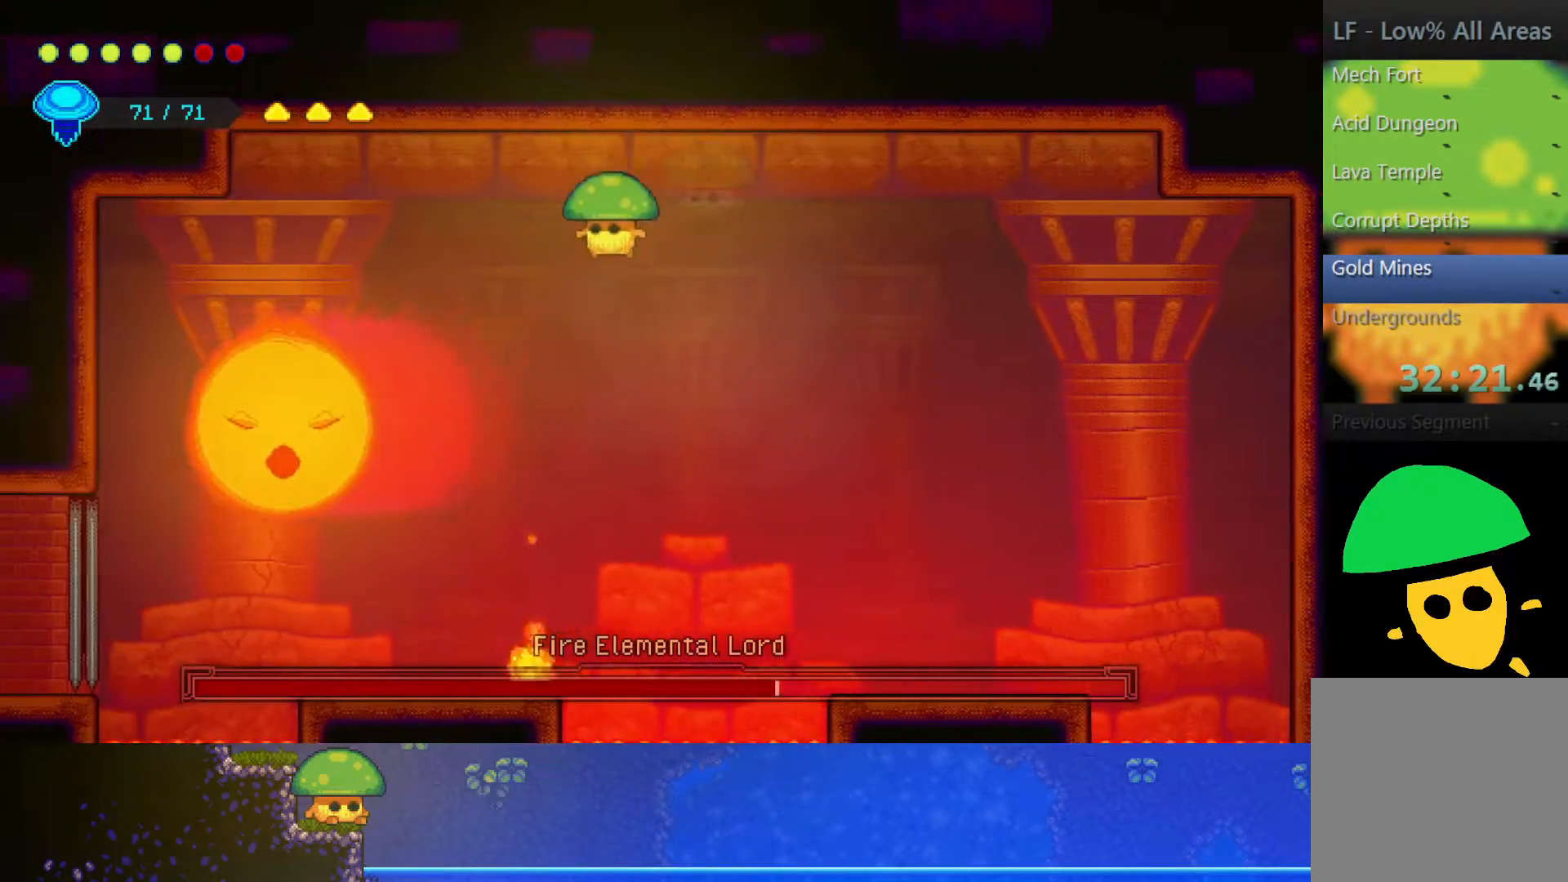
{"buttons": ["SQUARE"], "left_stick": "down", "right_stick": "center", "events": [[250, "SQUARE", "down"], [283, "left_stick", "down"], [350, "SQUARE", "up"], [500, "SQUARE", "down"]]}
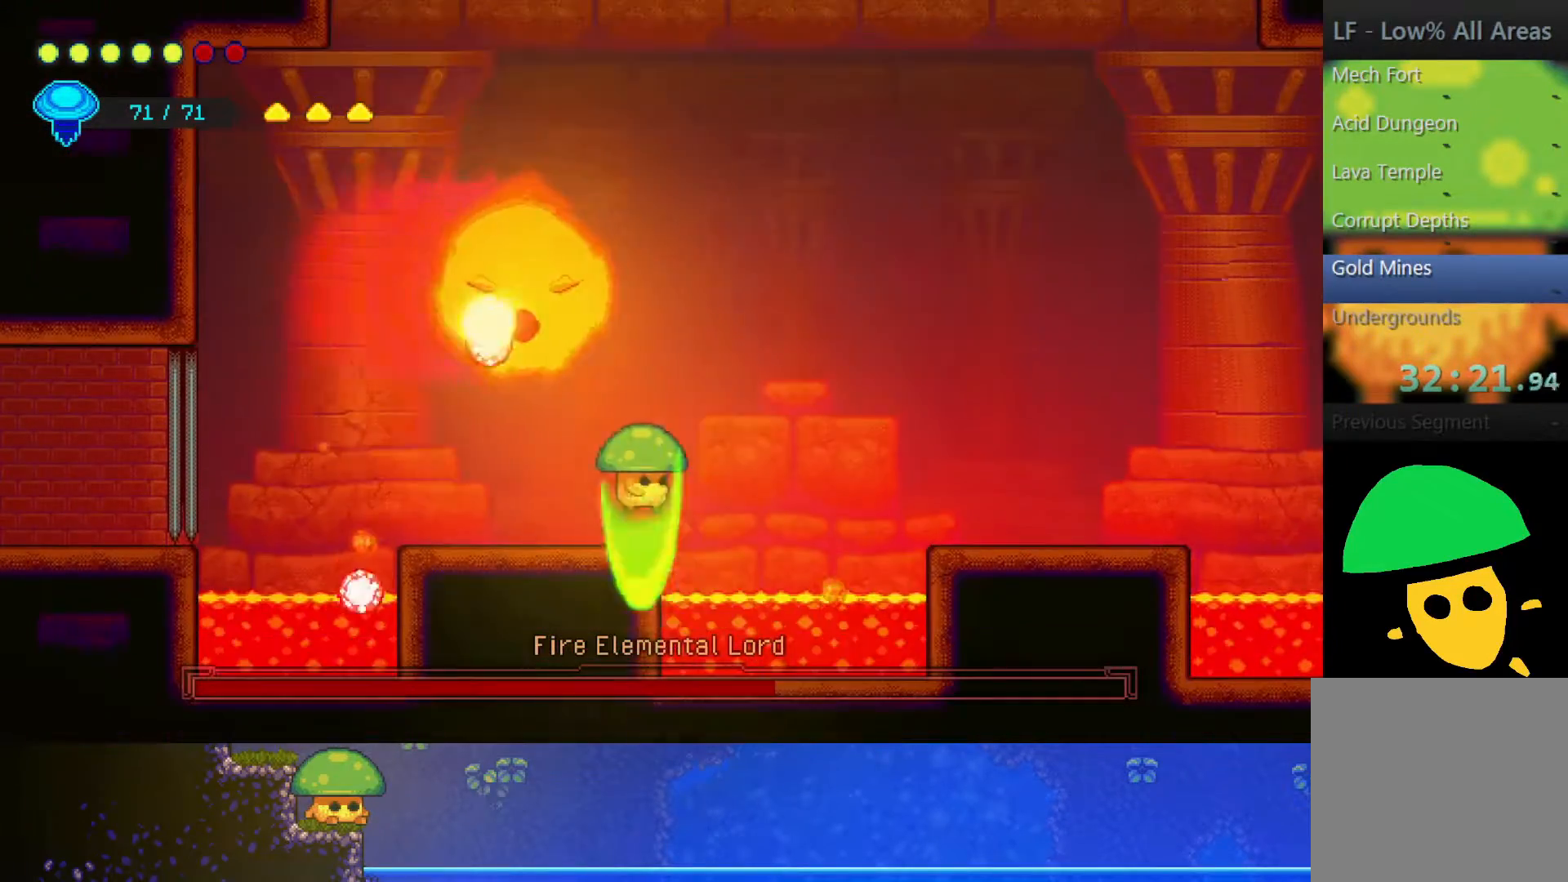
{"buttons": [], "left_stick": "up-right", "right_stick": "center", "events": [[50, "SQUARE", "up"], [200, "left_stick", "left"], [250, "left_stick", "up-left"], [300, "CROSS", "down"], [400, "left_stick", "up-right"], [500, "CROSS", "up"]]}
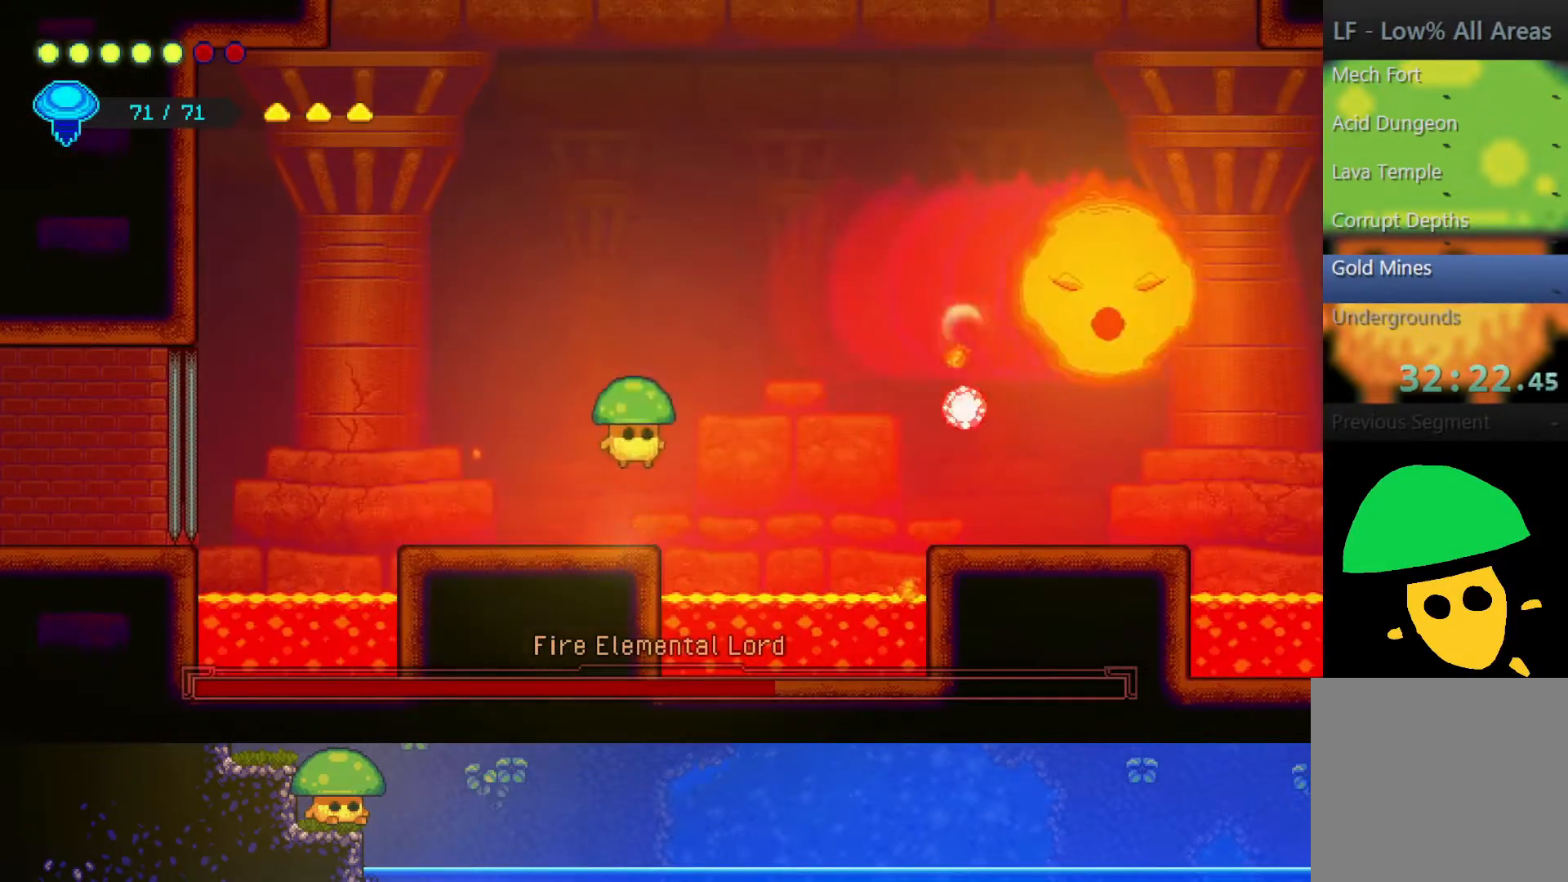
{"buttons": [], "left_stick": "down-right", "right_stick": "center", "events": [[167, "R2", "down"], [433, "left_stick", "down-right"], [450, "R2", "up"]]}